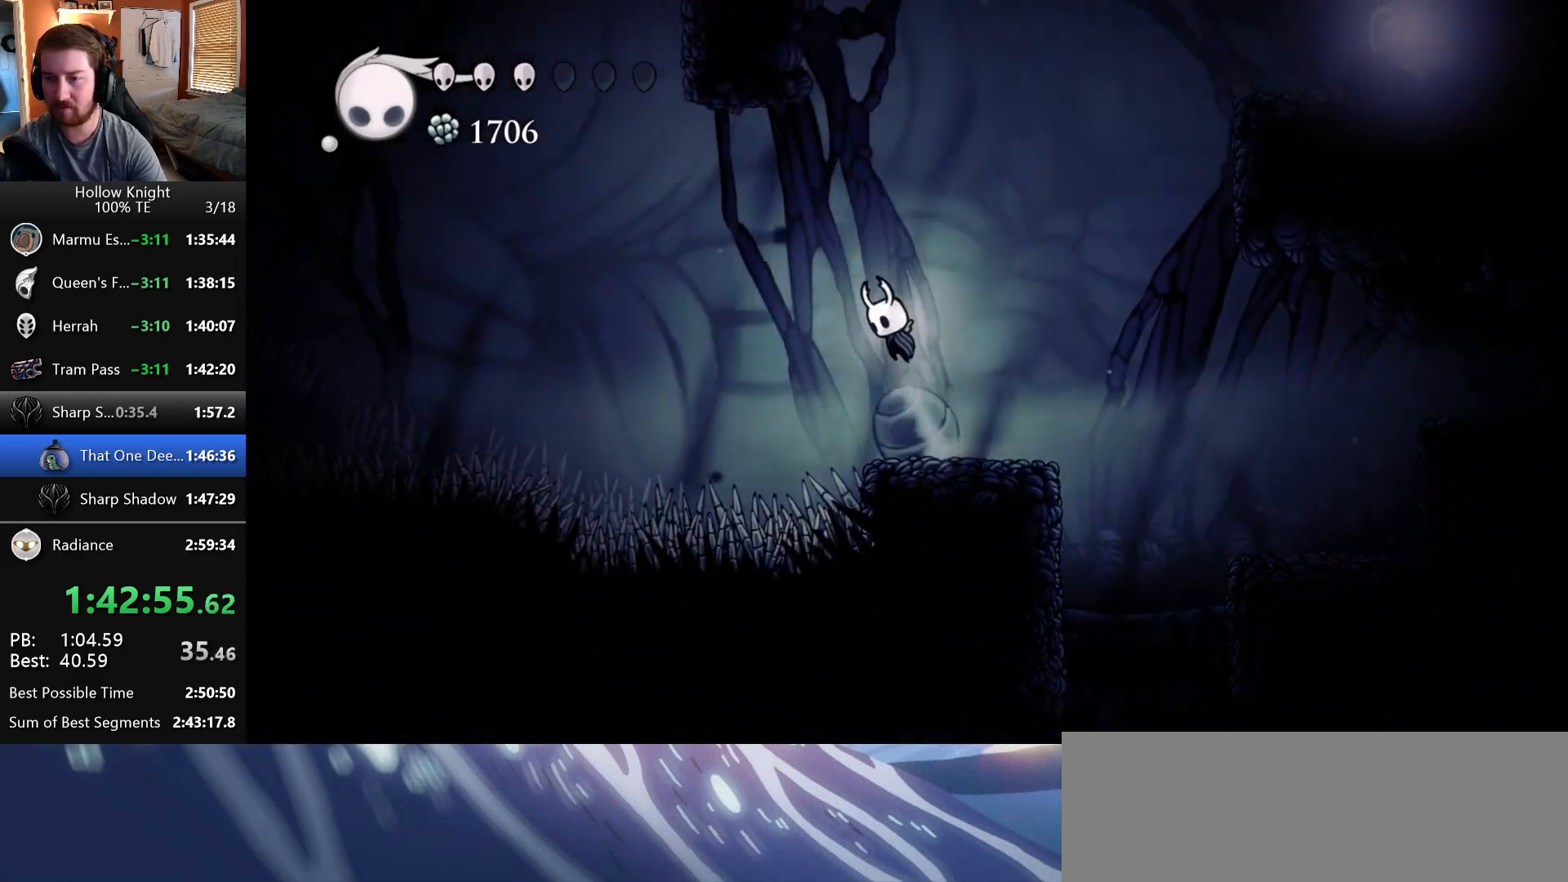
Gameplay with keyboard; each line is a JSON object with the keys held at the frame after it. "events" lists presses ("down") and releases ("up") of "crystal", "dash", "down", "dream", "escape", "focus", "left", "nail", "return", "right", "shriek", "up" and "wings" between this image and that frame as [ms after this image, input, new state], when the widget could be followed in between. No other keys are recorded. Mouse input is not recorded. Key names are as the overlay labels them; some are game actions (e.g. jump) rather than physical keys. Not read: claw.
{"keys": ["left", "wings"], "events": [[367, "wings", "up"], [417, "wings", "down"]]}
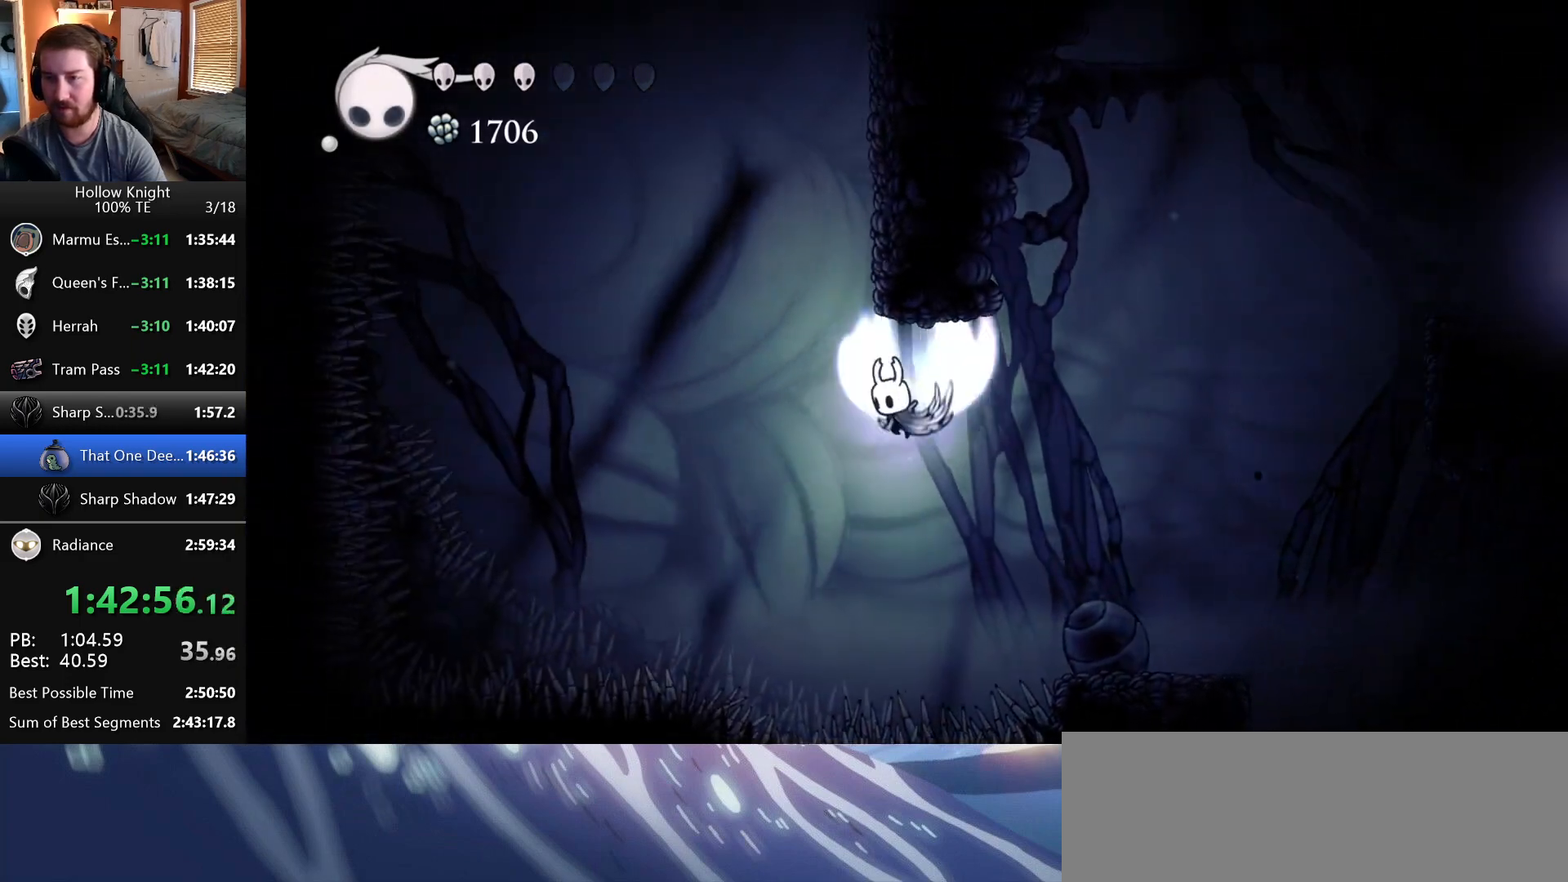
{"keys": ["right", "wings"], "events": [[150, "left", "up"], [150, "right", "down"], [317, "wings", "up"], [367, "wings", "down"]]}
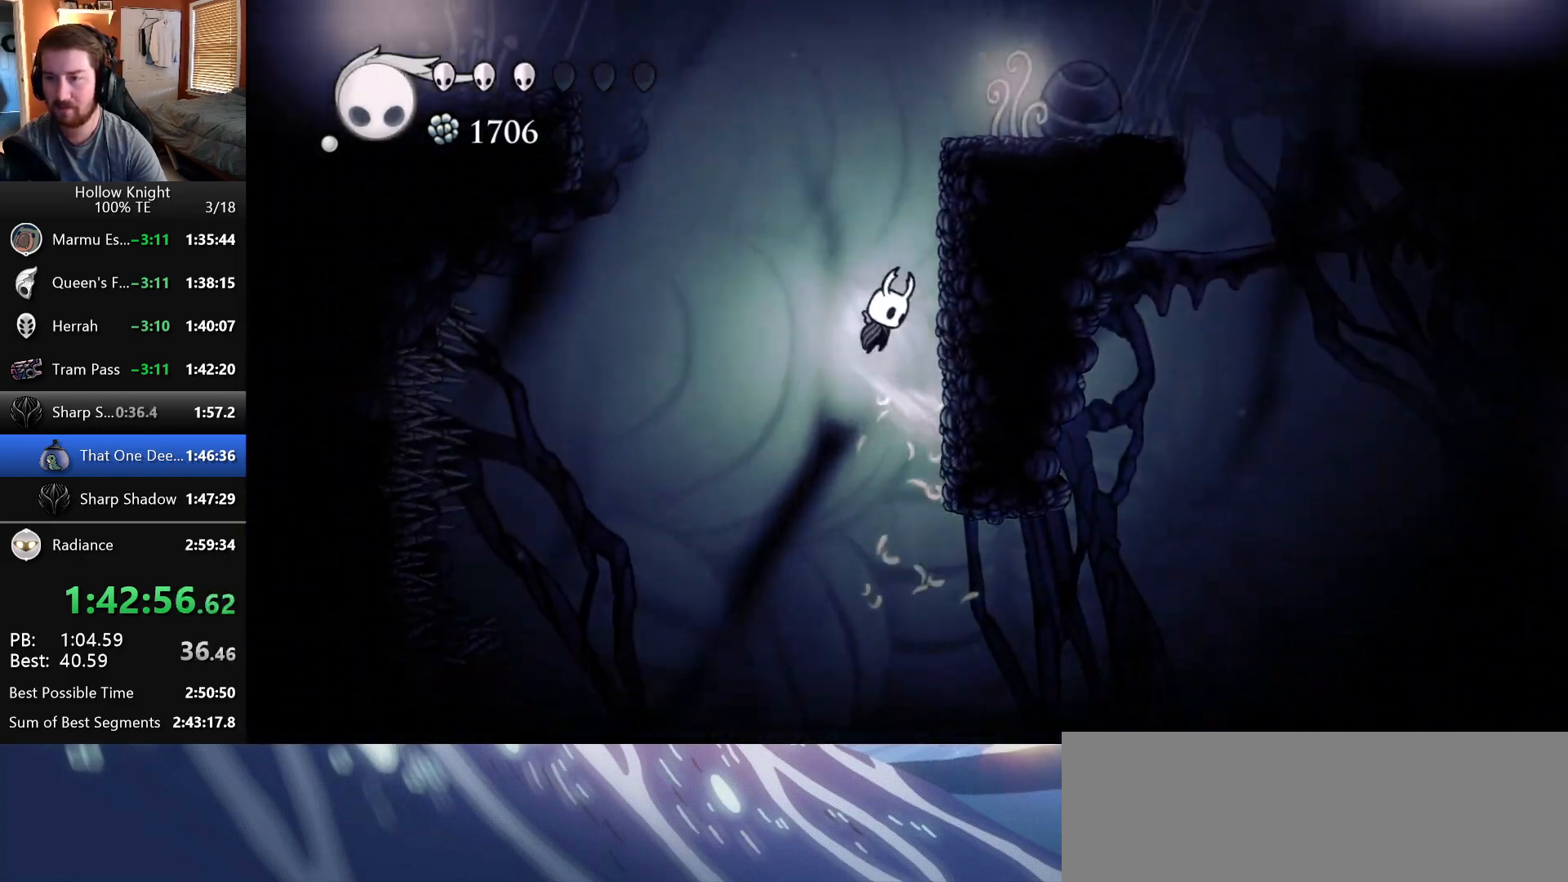
{"keys": ["left", "wings"], "events": [[167, "wings", "up"], [200, "wings", "down"], [233, "left", "down"], [233, "right", "up"]]}
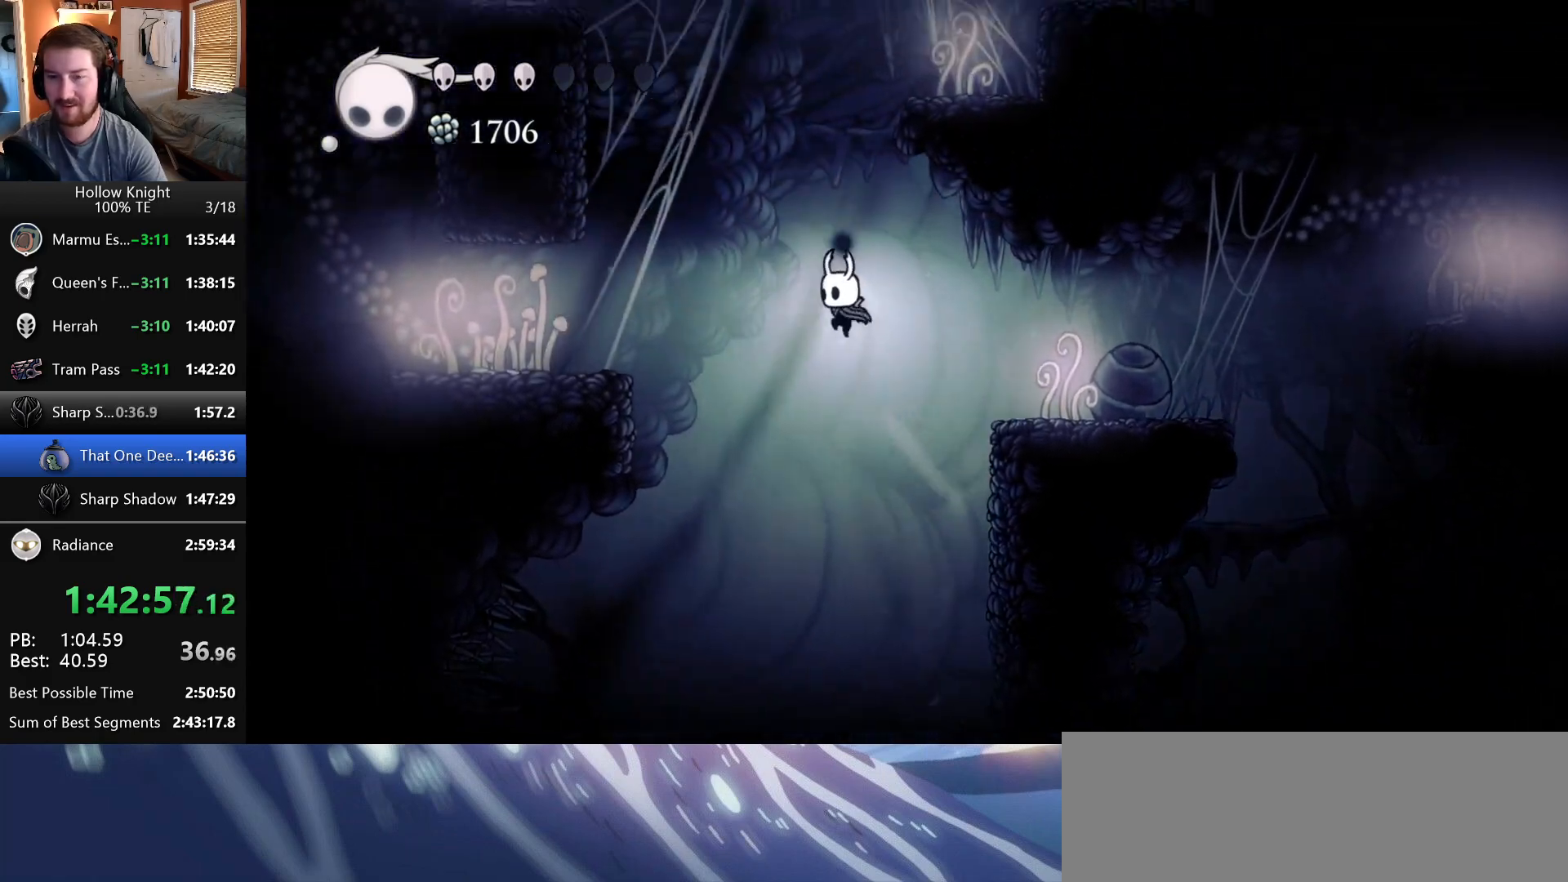
{"keys": ["left"], "events": [[67, "wings", "up"]]}
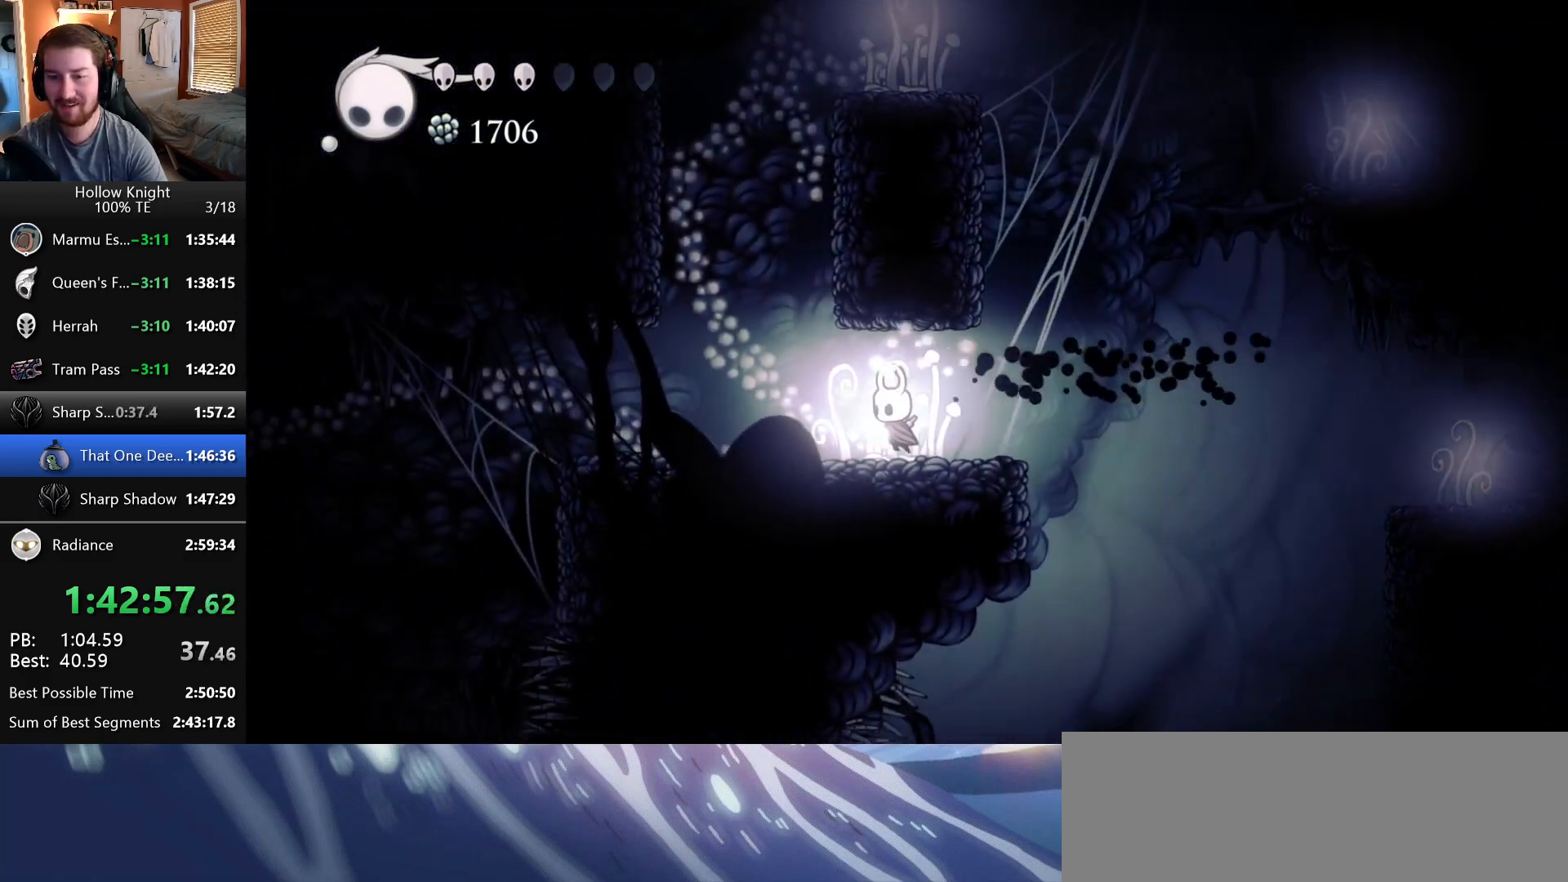
{"keys": ["left"], "events": []}
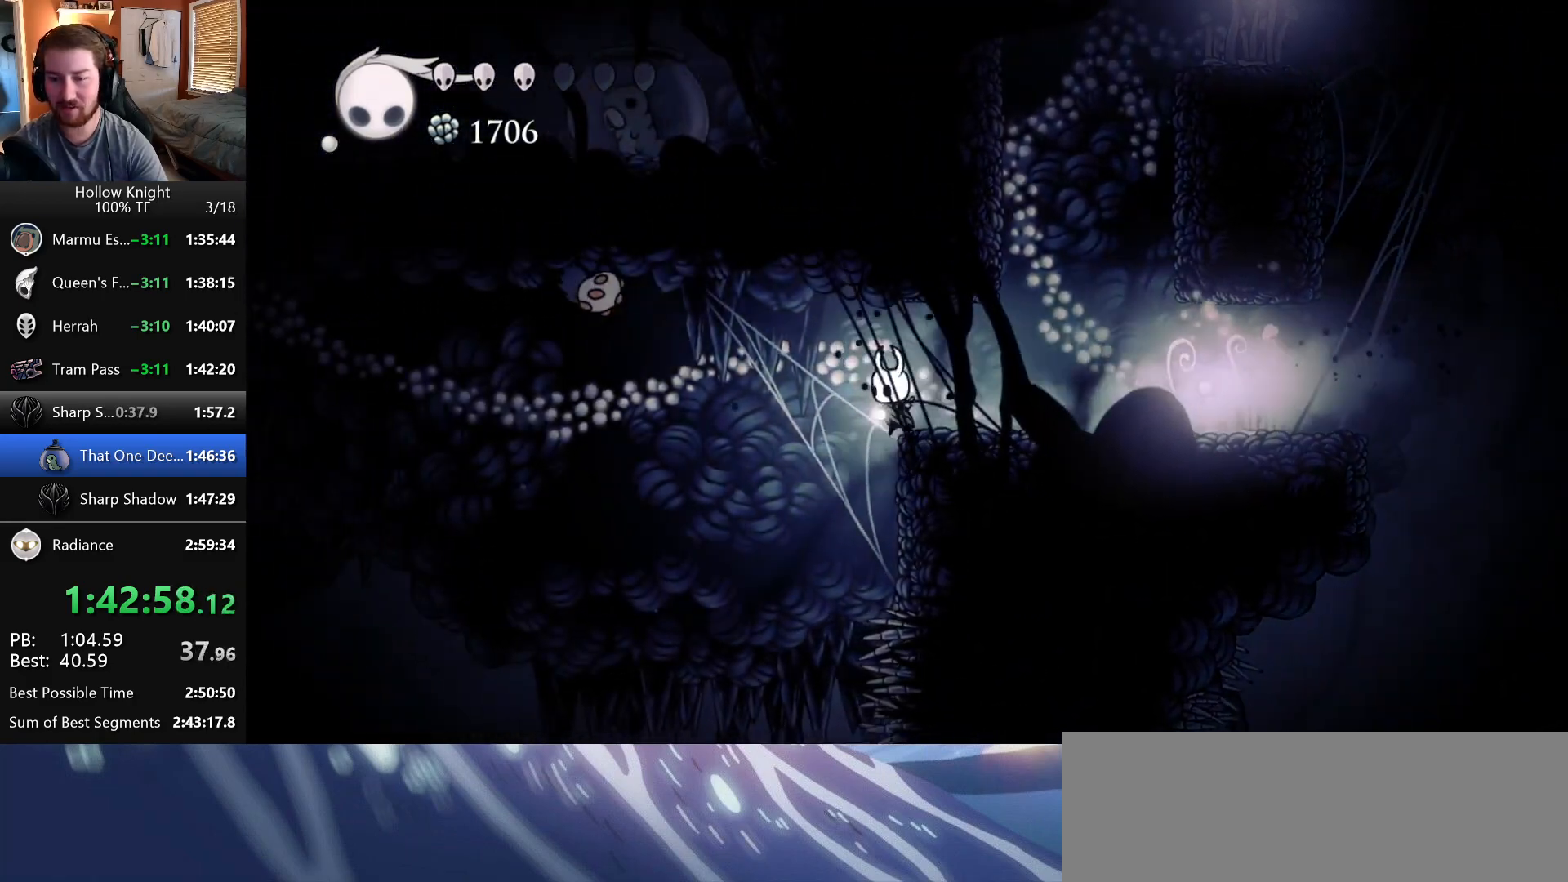
{"keys": ["left"], "events": []}
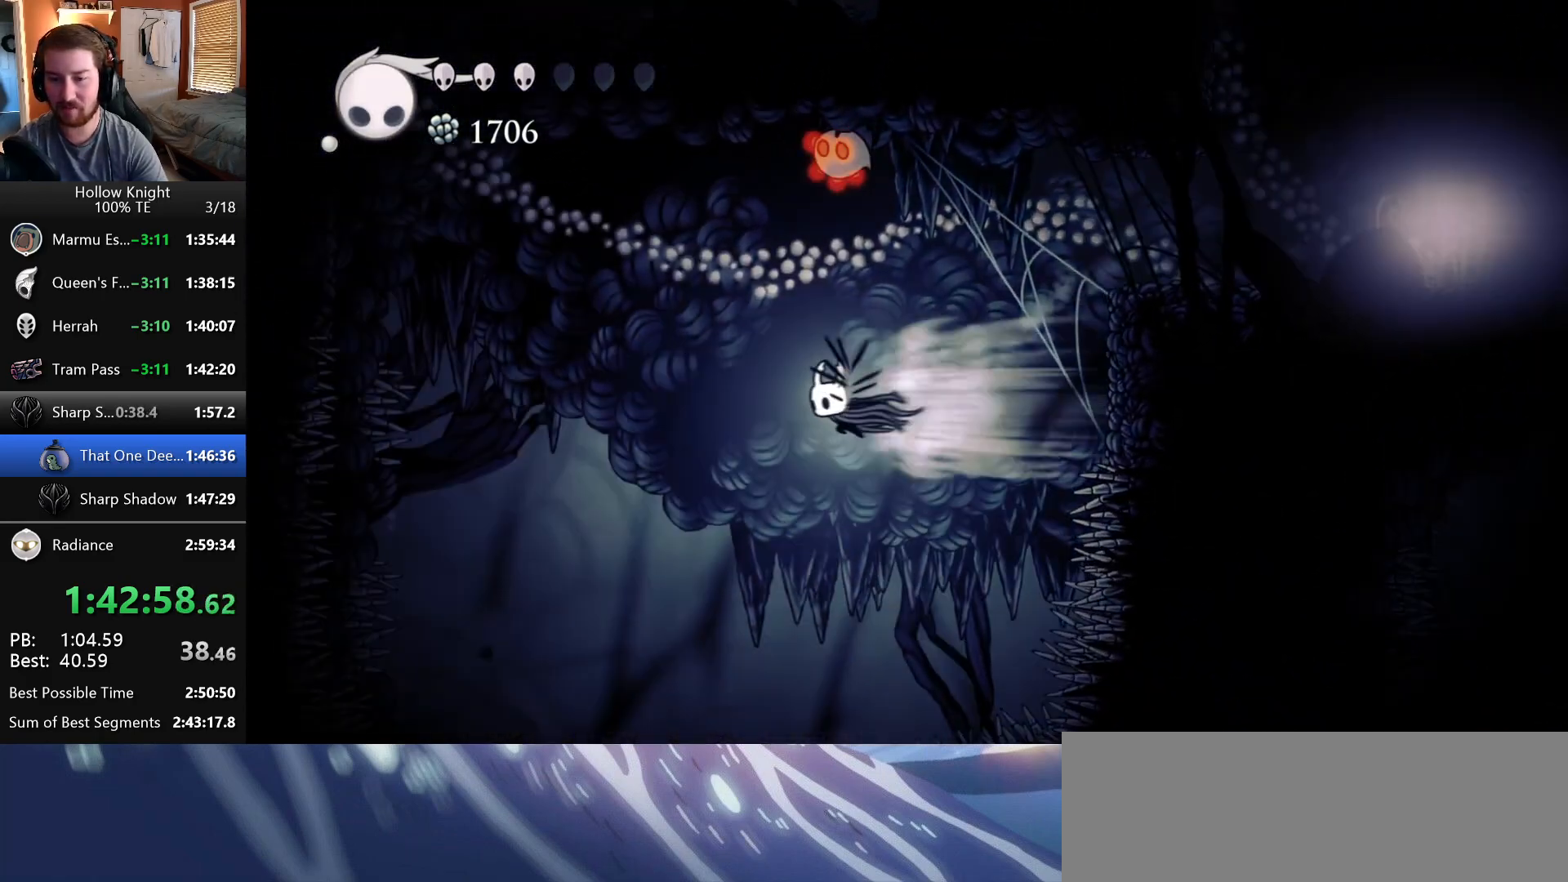
{"keys": ["left", "wings"], "events": [[350, "wings", "down"]]}
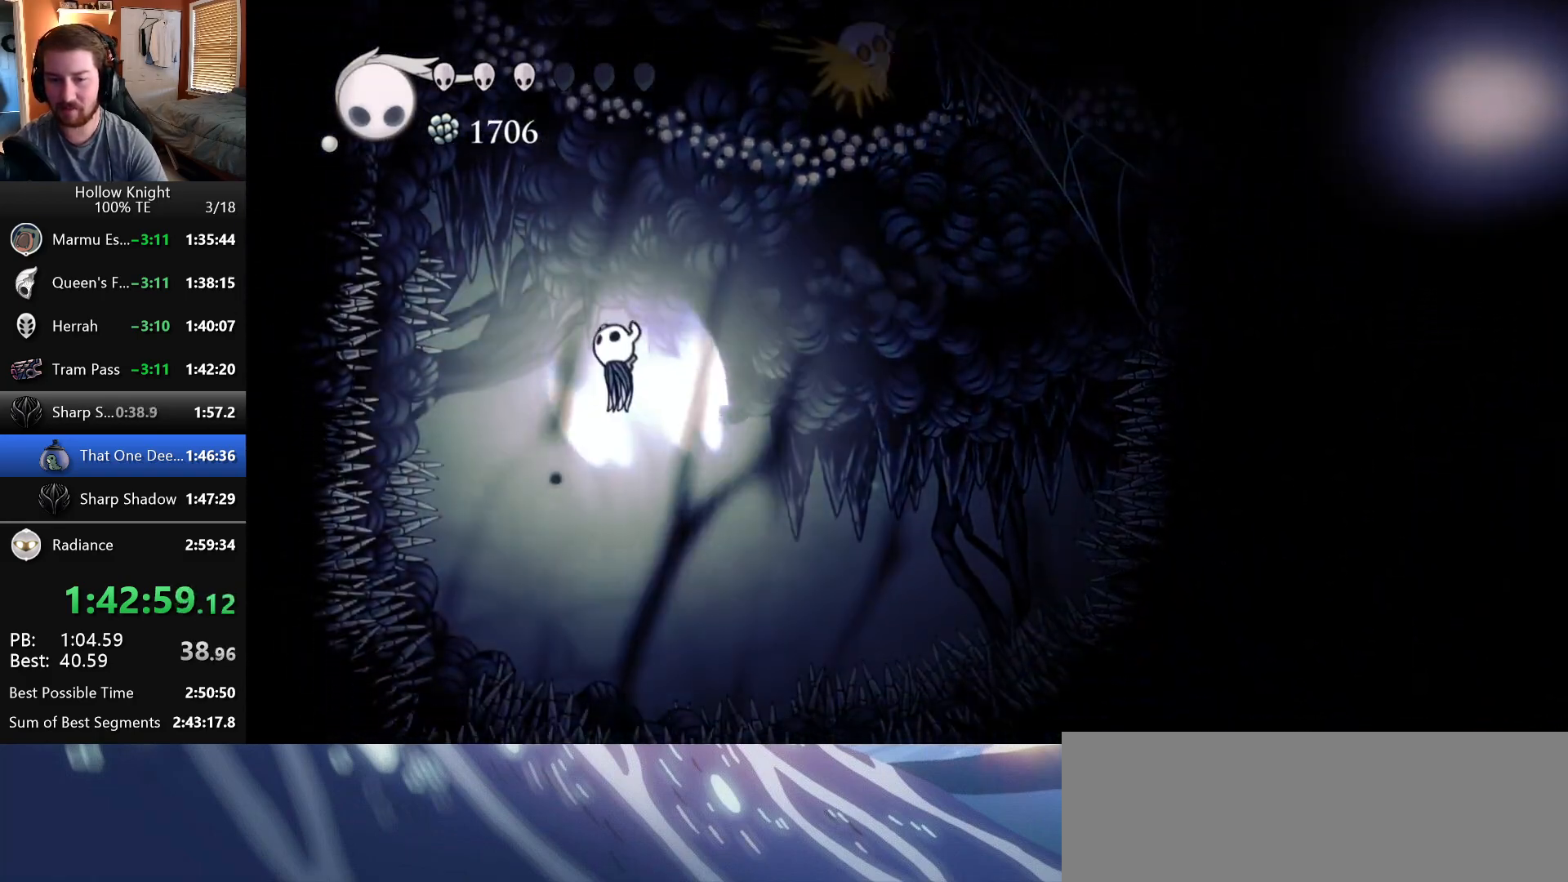
{"keys": ["down", "left", "nail"], "events": [[333, "down", "down"], [467, "nail", "down"], [500, "wings", "up"]]}
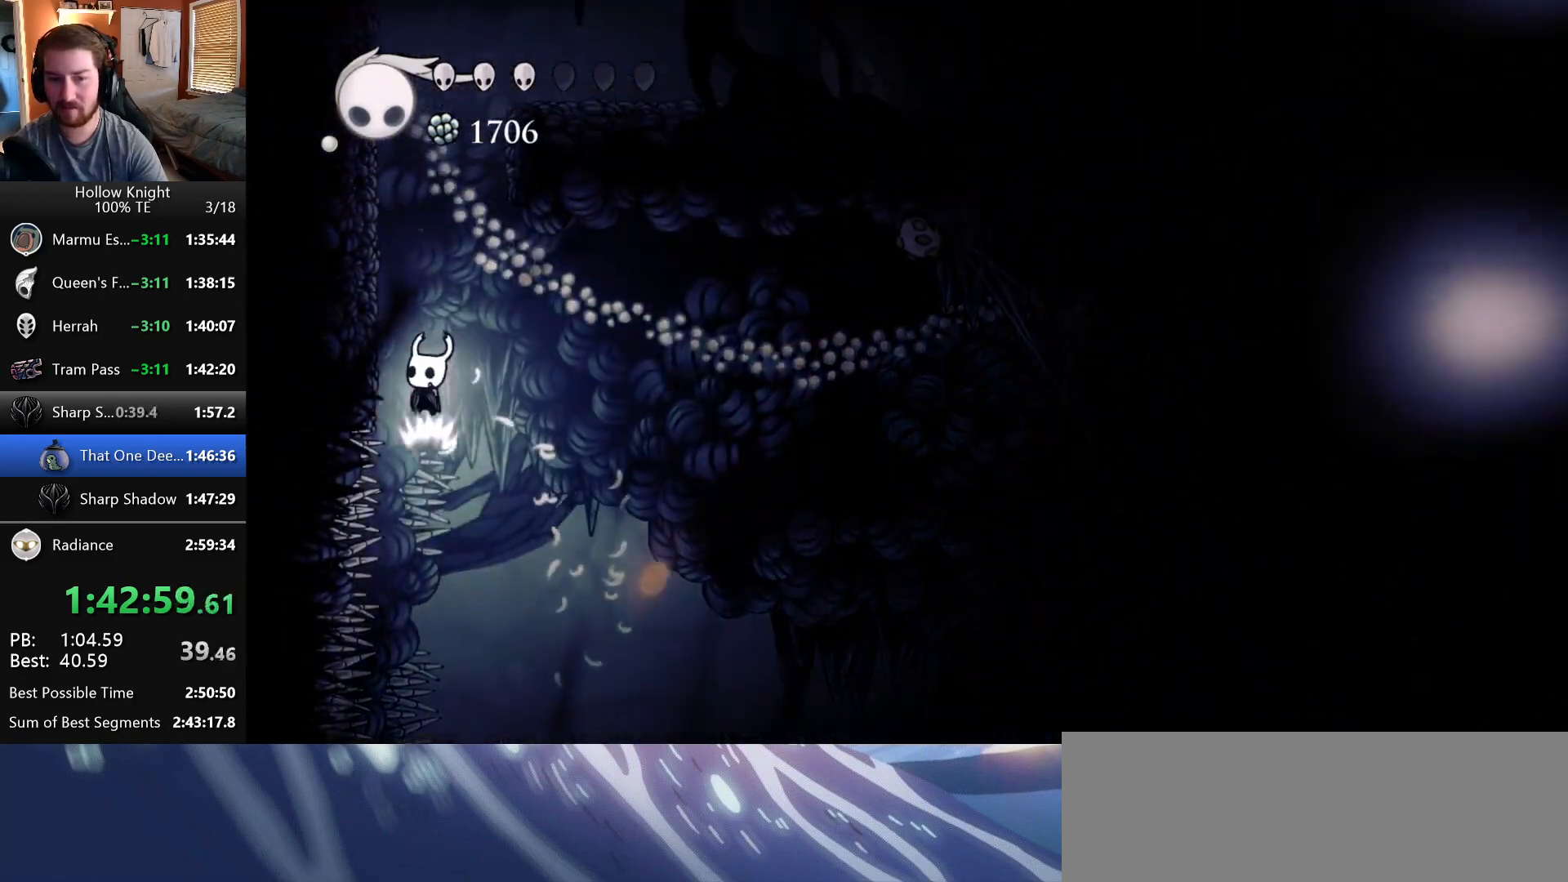
{"keys": ["right", "wings"], "events": [[33, "left", "up"], [183, "nail", "up"], [300, "wings", "down"], [317, "down", "up"], [467, "right", "down"]]}
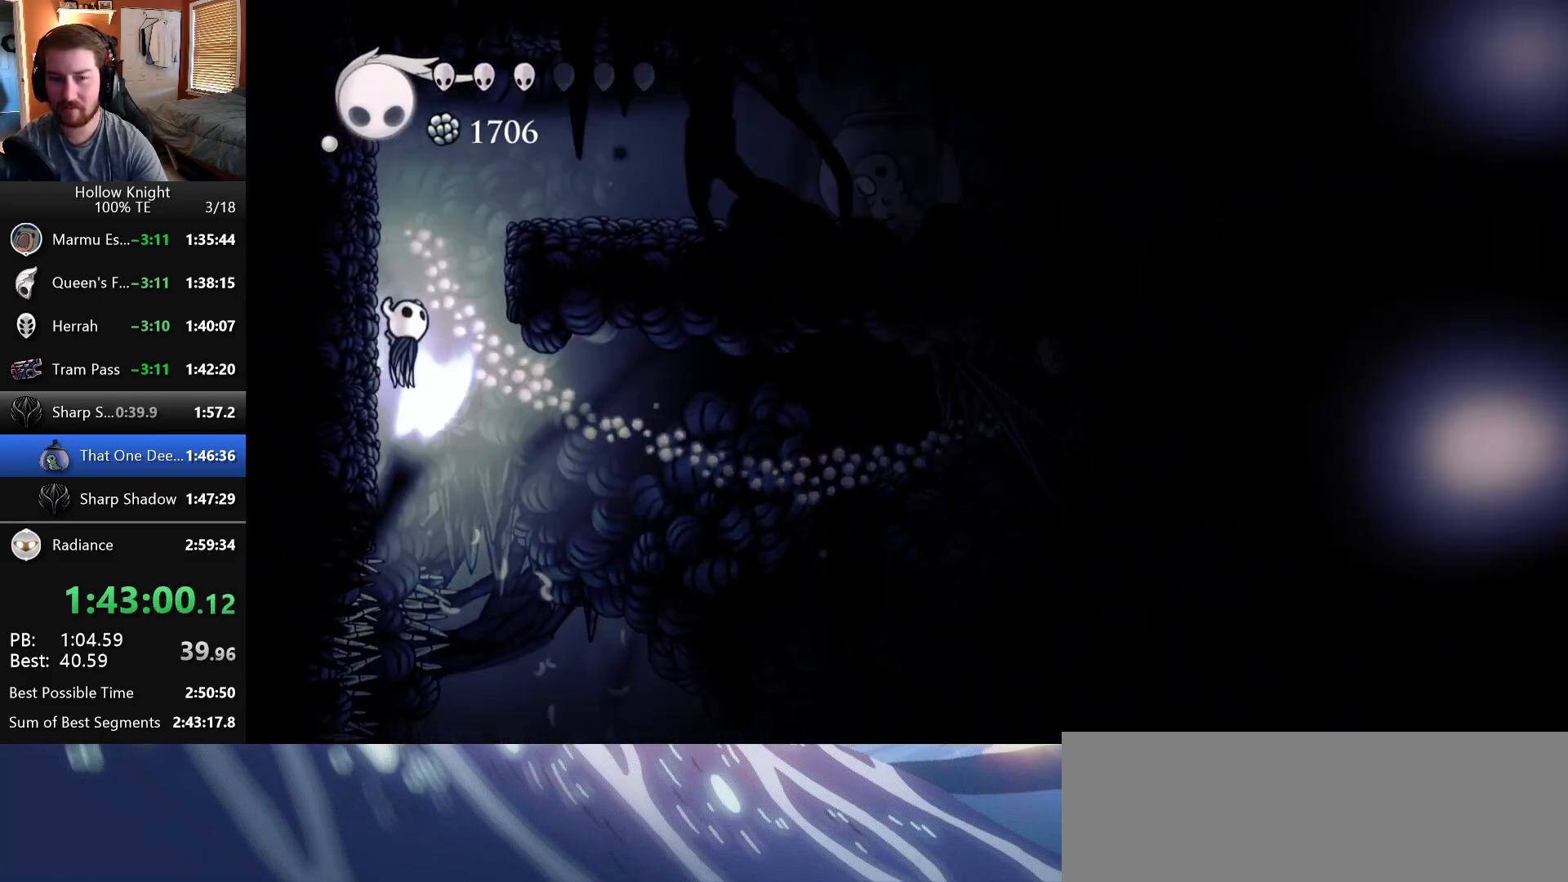
{"keys": ["right"], "events": [[467, "wings", "up"]]}
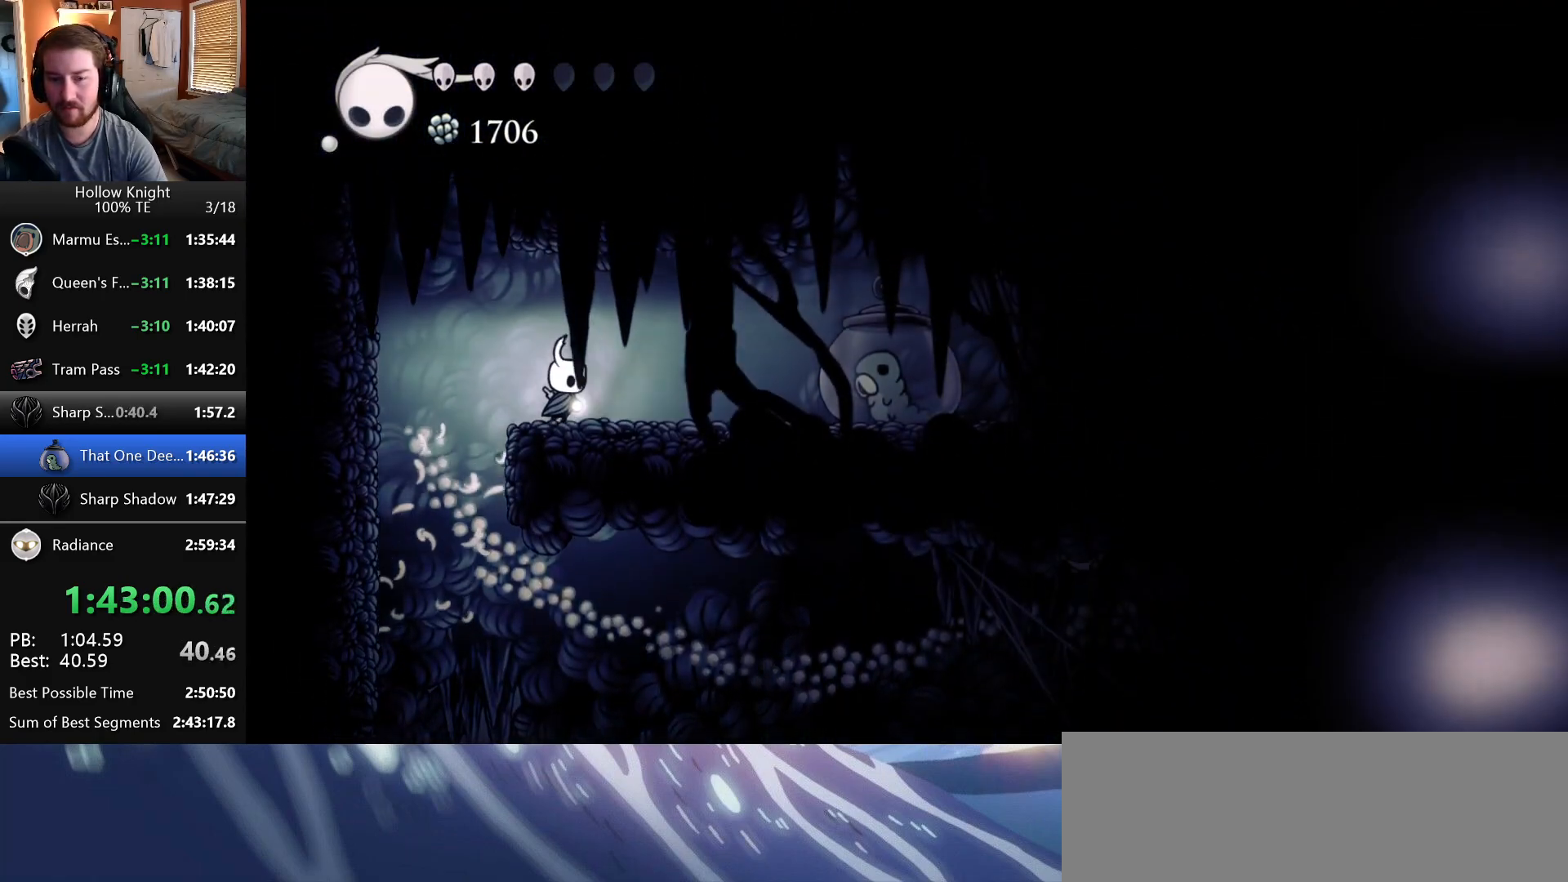
{"keys": ["left"], "events": [[283, "nail", "down"], [333, "right", "up"], [450, "left", "down"], [483, "nail", "up"]]}
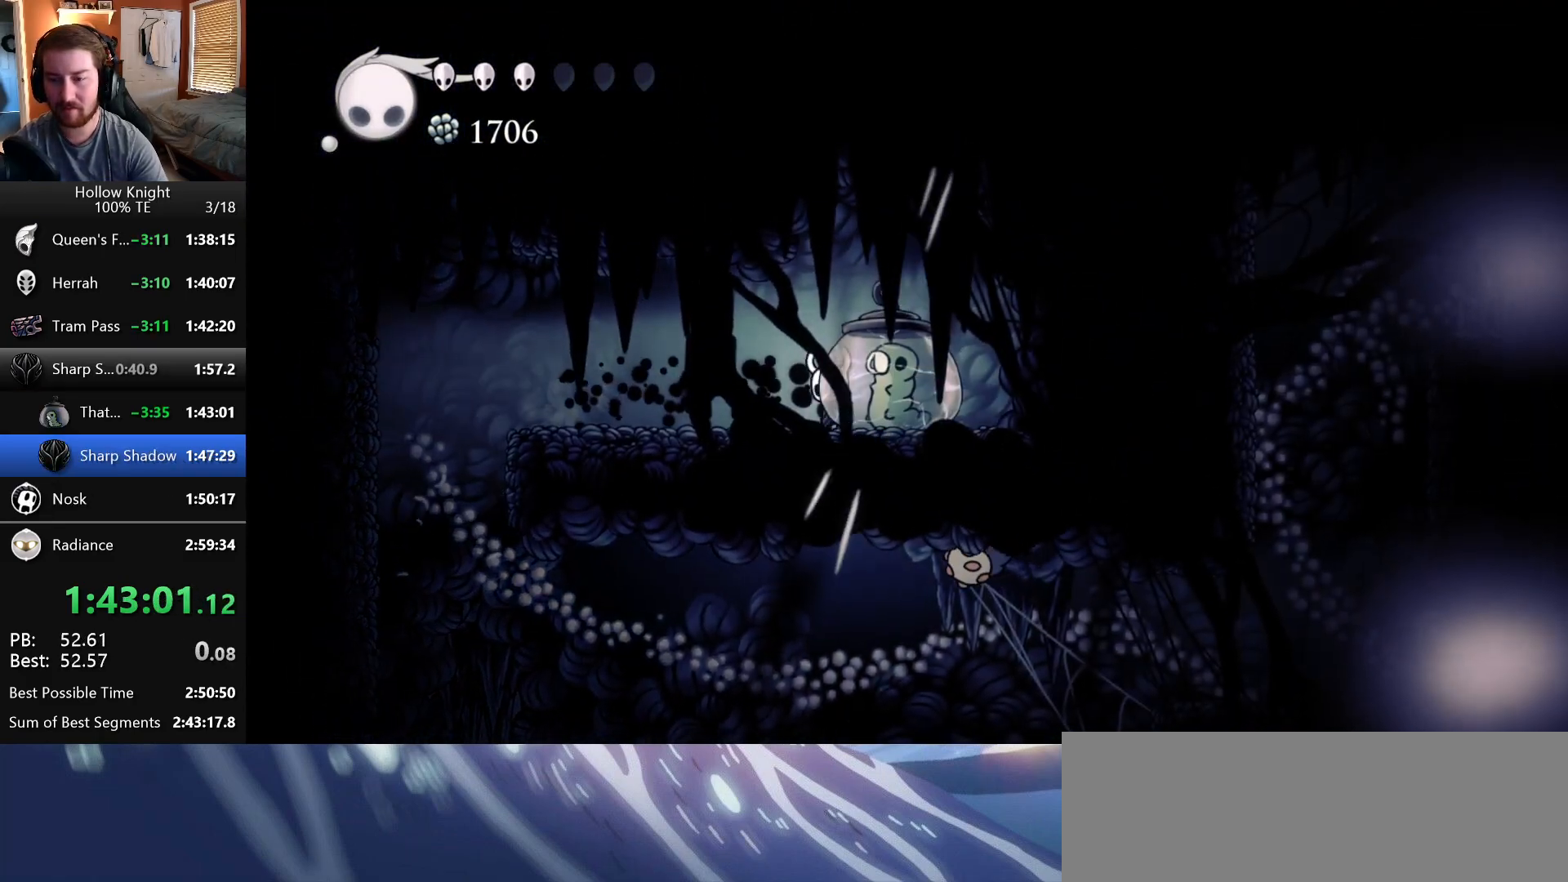
{"keys": ["left"], "events": []}
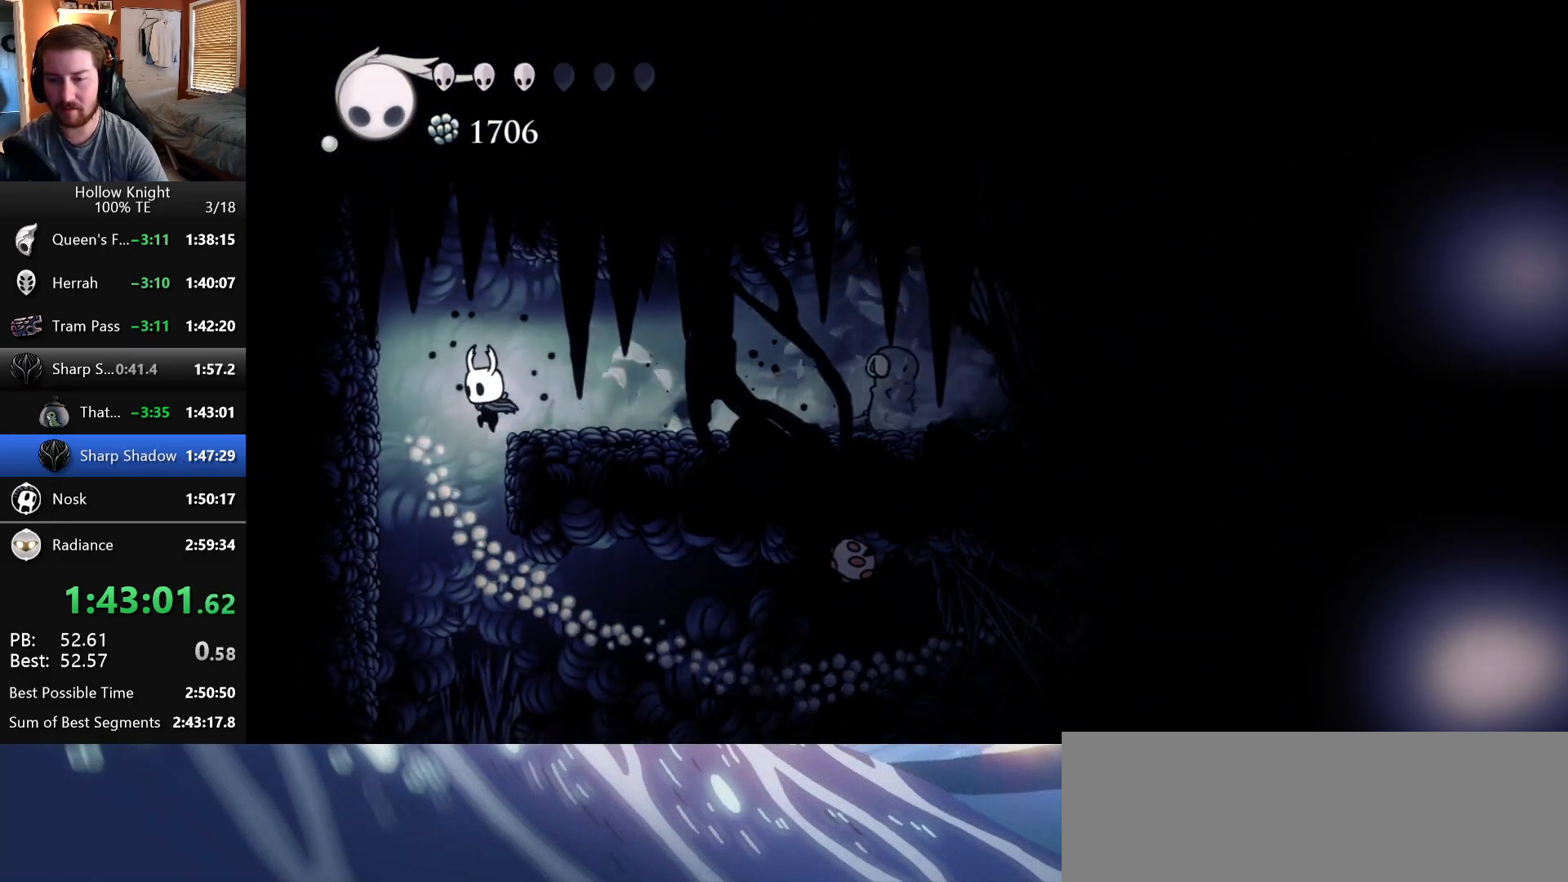
{"keys": ["right"], "events": [[50, "left", "up"], [283, "right", "down"]]}
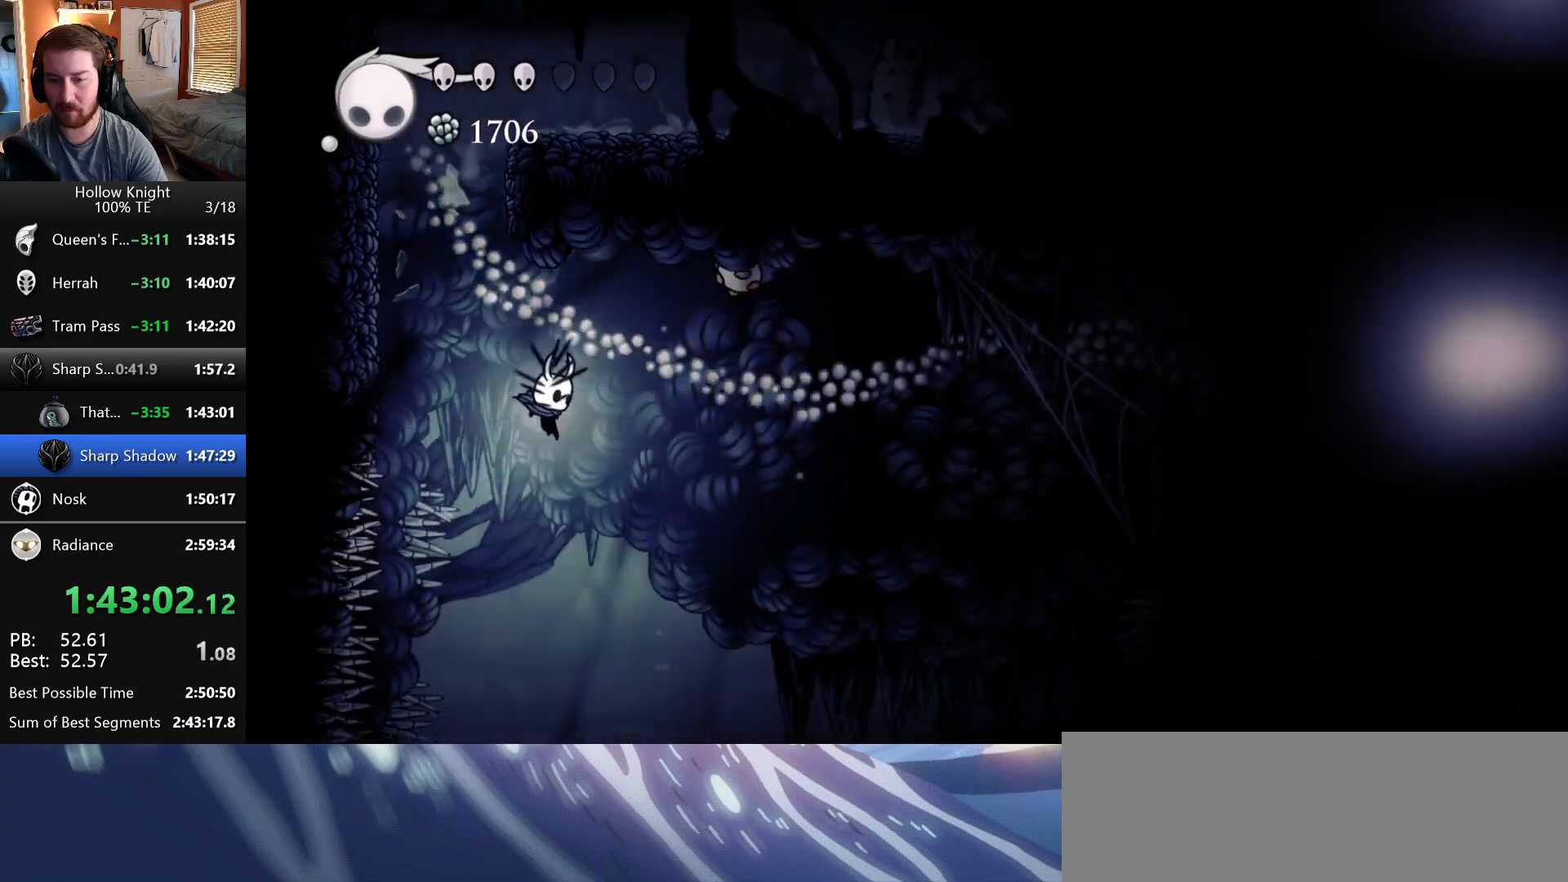
{"keys": ["right"], "events": []}
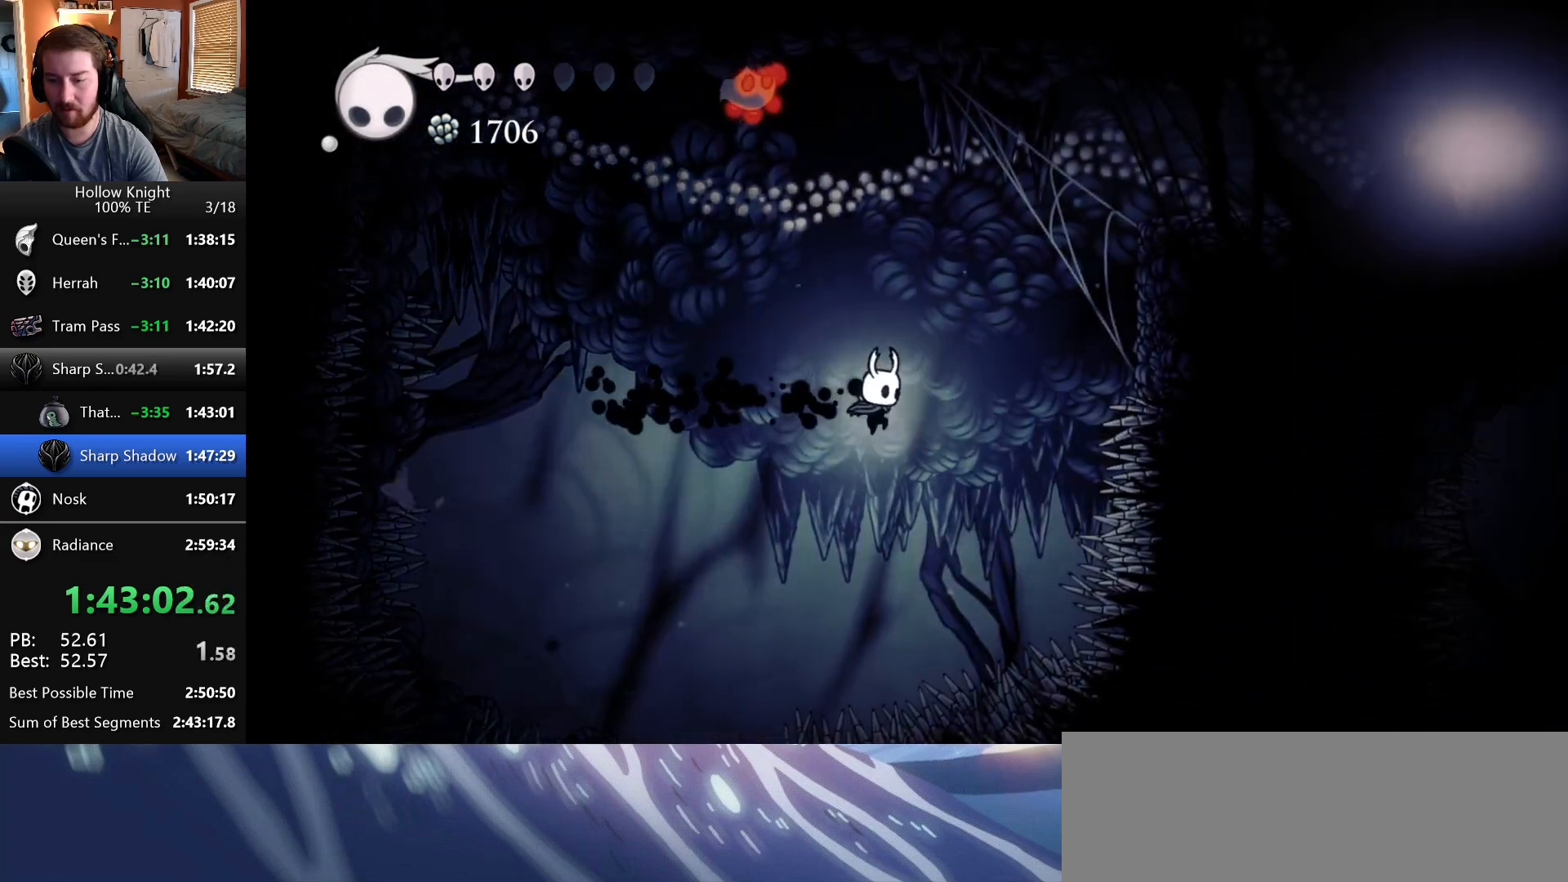
{"keys": ["down", "nail"], "events": [[17, "right", "up"], [100, "left", "down"], [283, "down", "down"], [350, "left", "up"], [400, "nail", "down"]]}
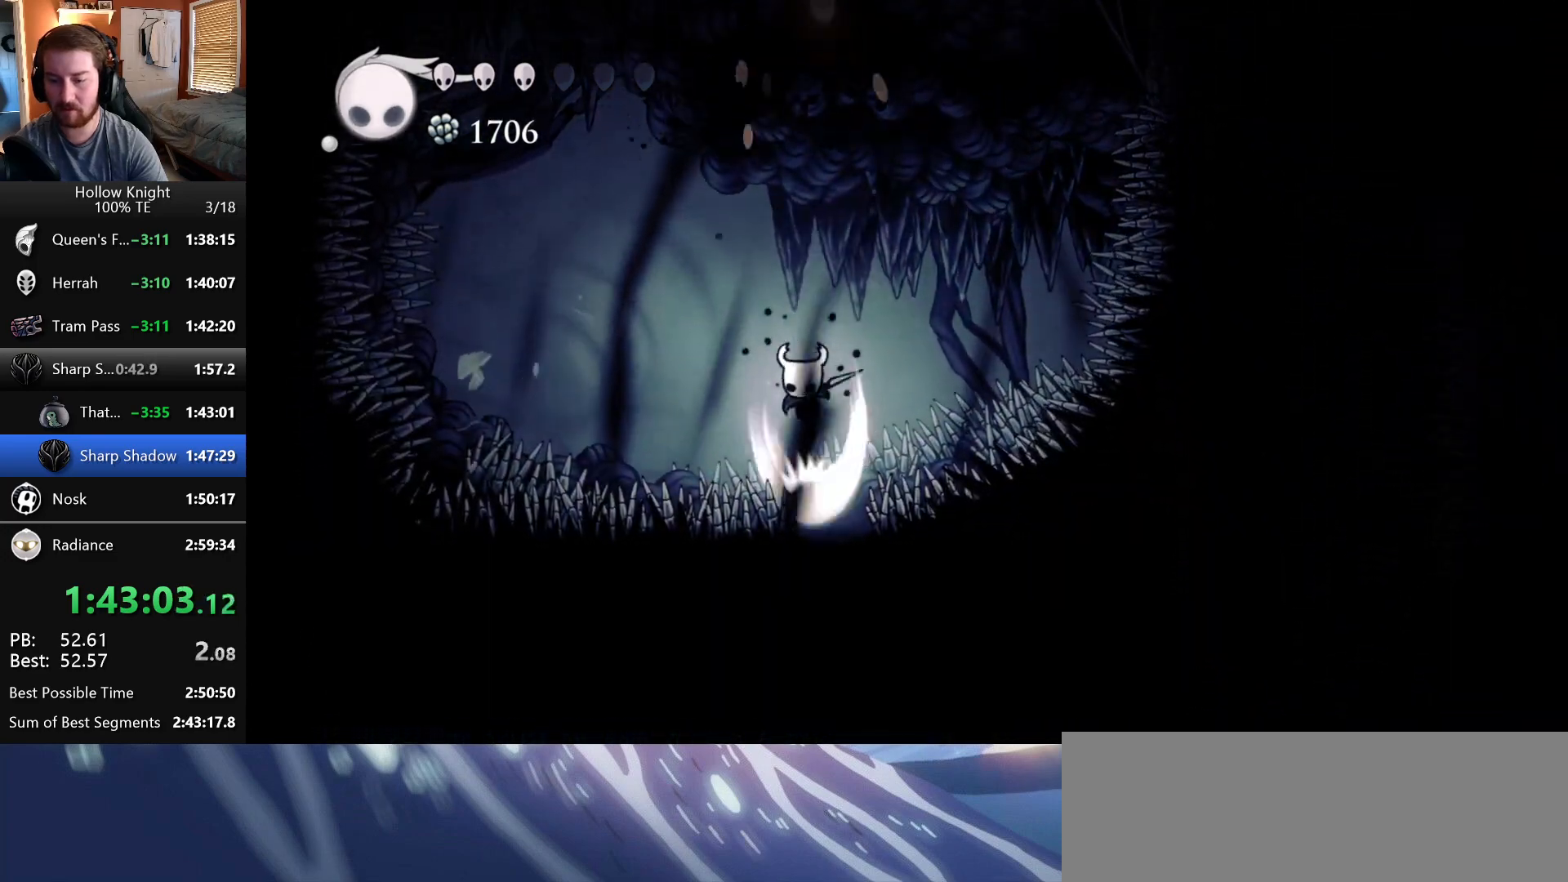
{"keys": ["down", "left"], "events": [[83, "nail", "up"], [117, "right", "down"], [233, "right", "up"], [333, "right", "down"], [417, "right", "up"], [433, "left", "down"]]}
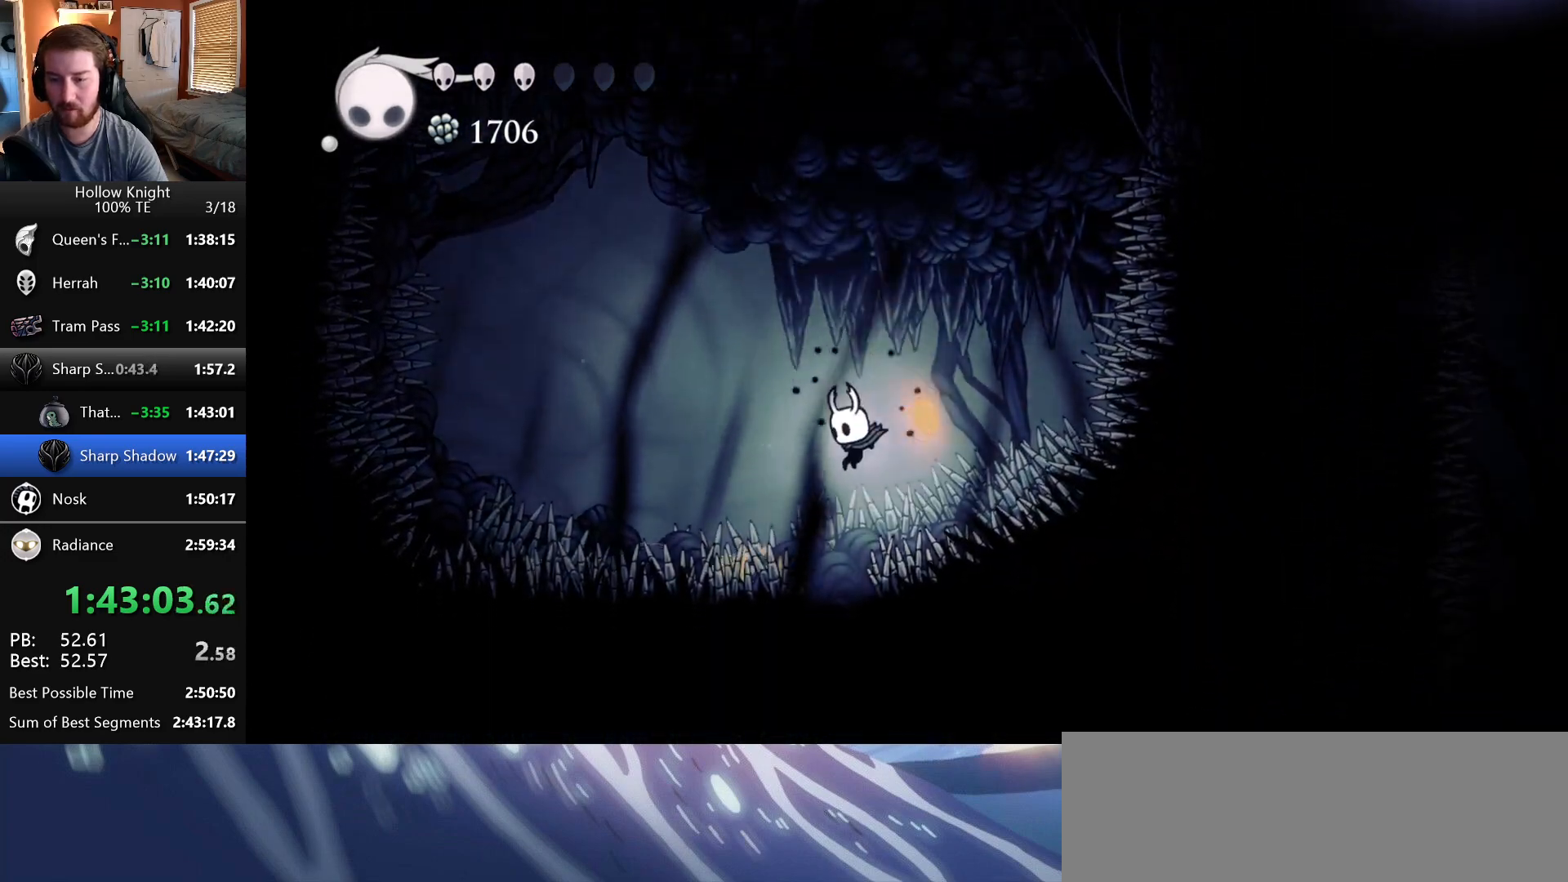
{"keys": [], "events": [[50, "down", "up"], [50, "left", "up"], [100, "wings", "down"], [250, "wings", "up"]]}
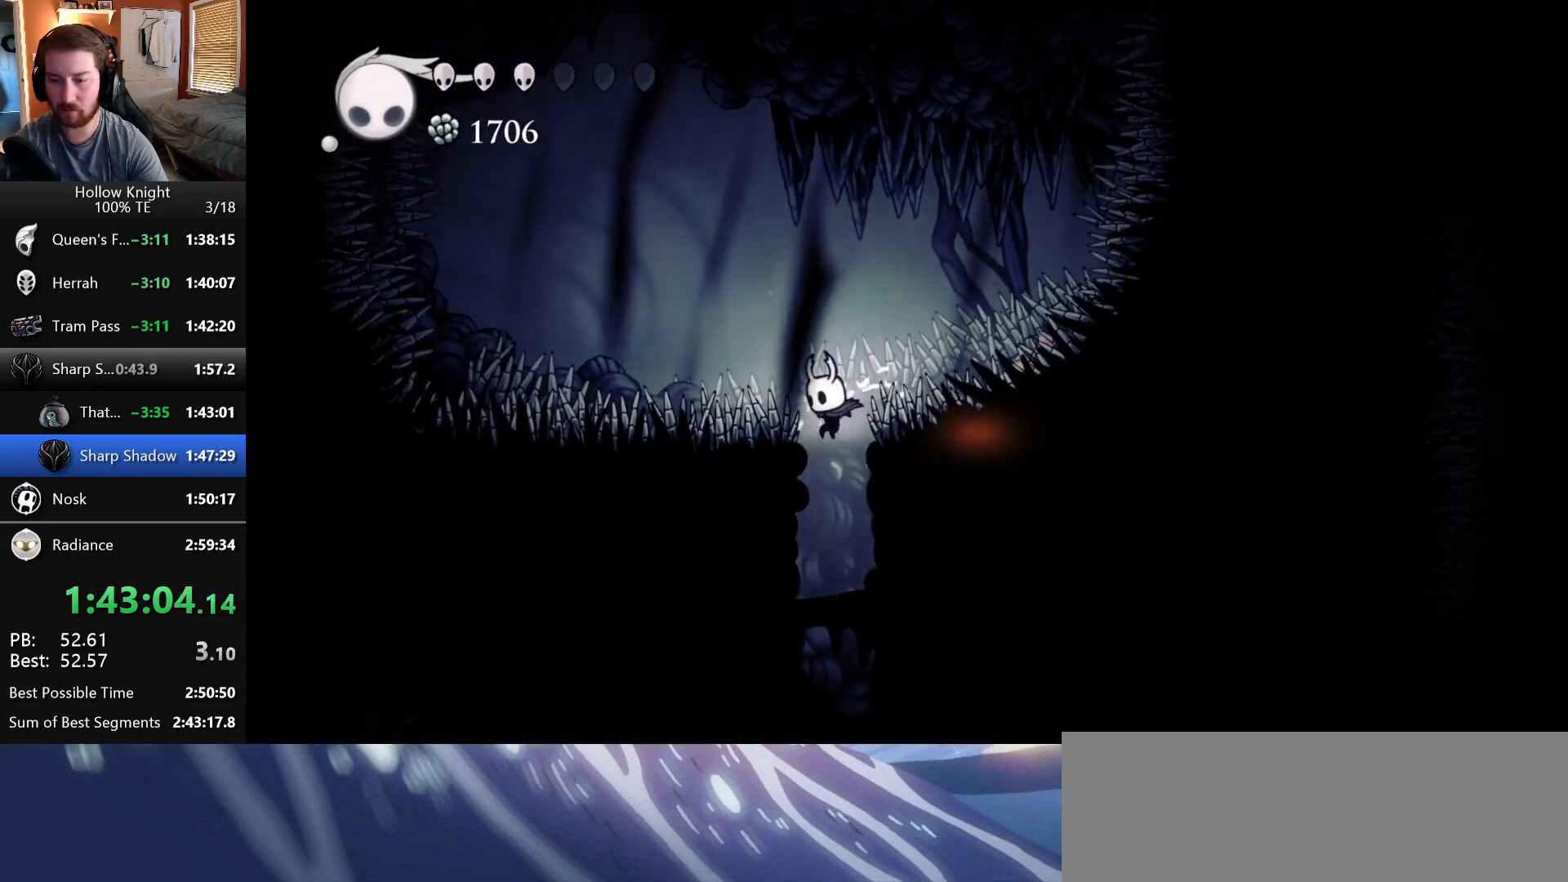
{"keys": ["left"], "events": [[217, "left", "down"]]}
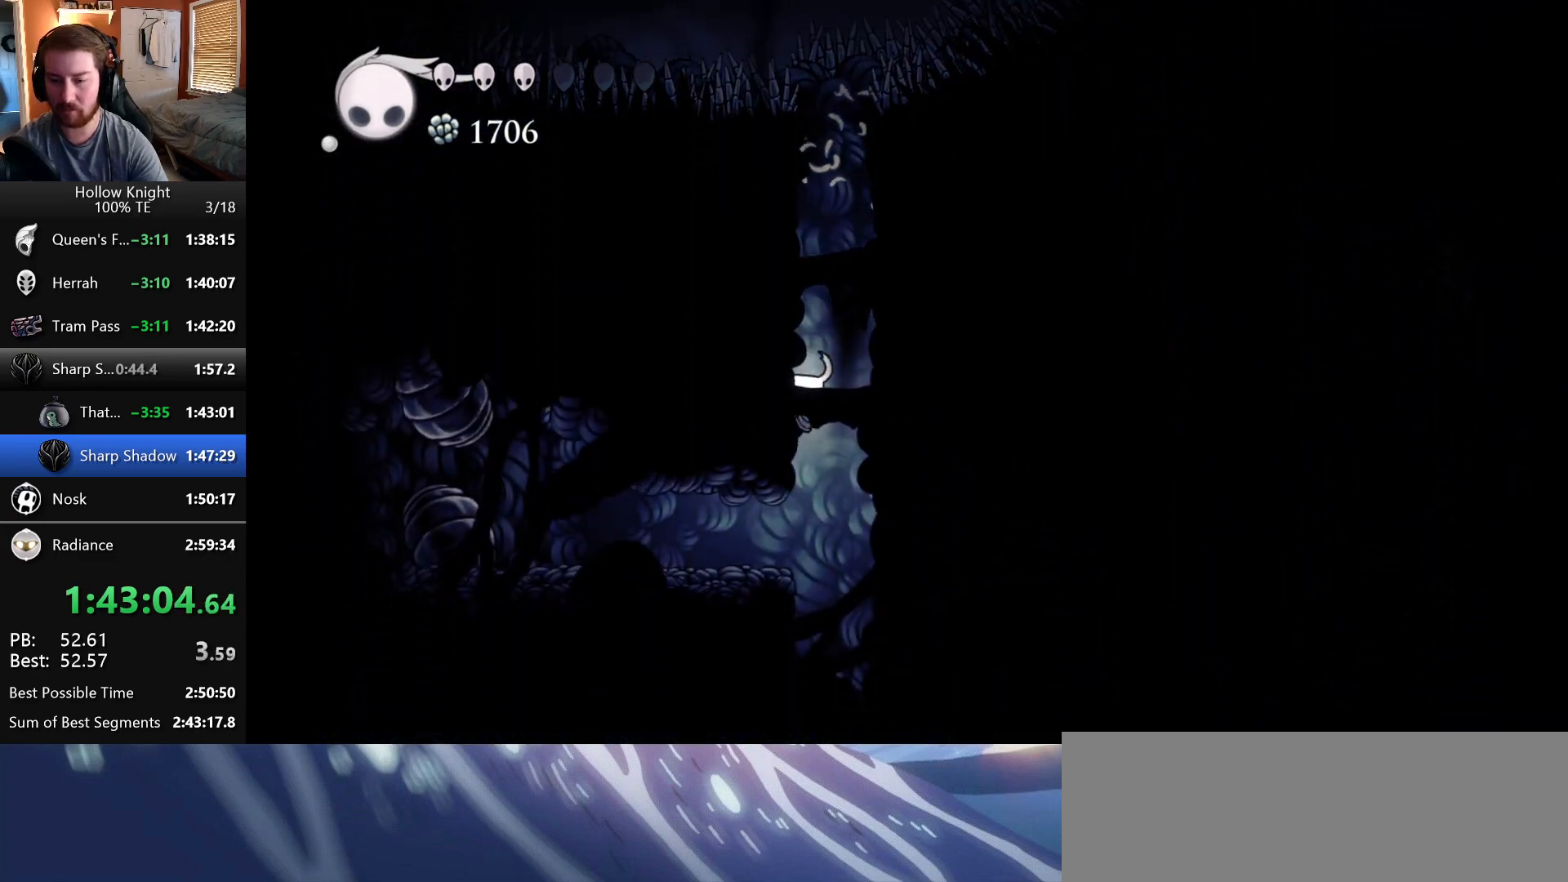
{"keys": [], "events": [[217, "left", "up"], [317, "right", "down"], [450, "right", "up"]]}
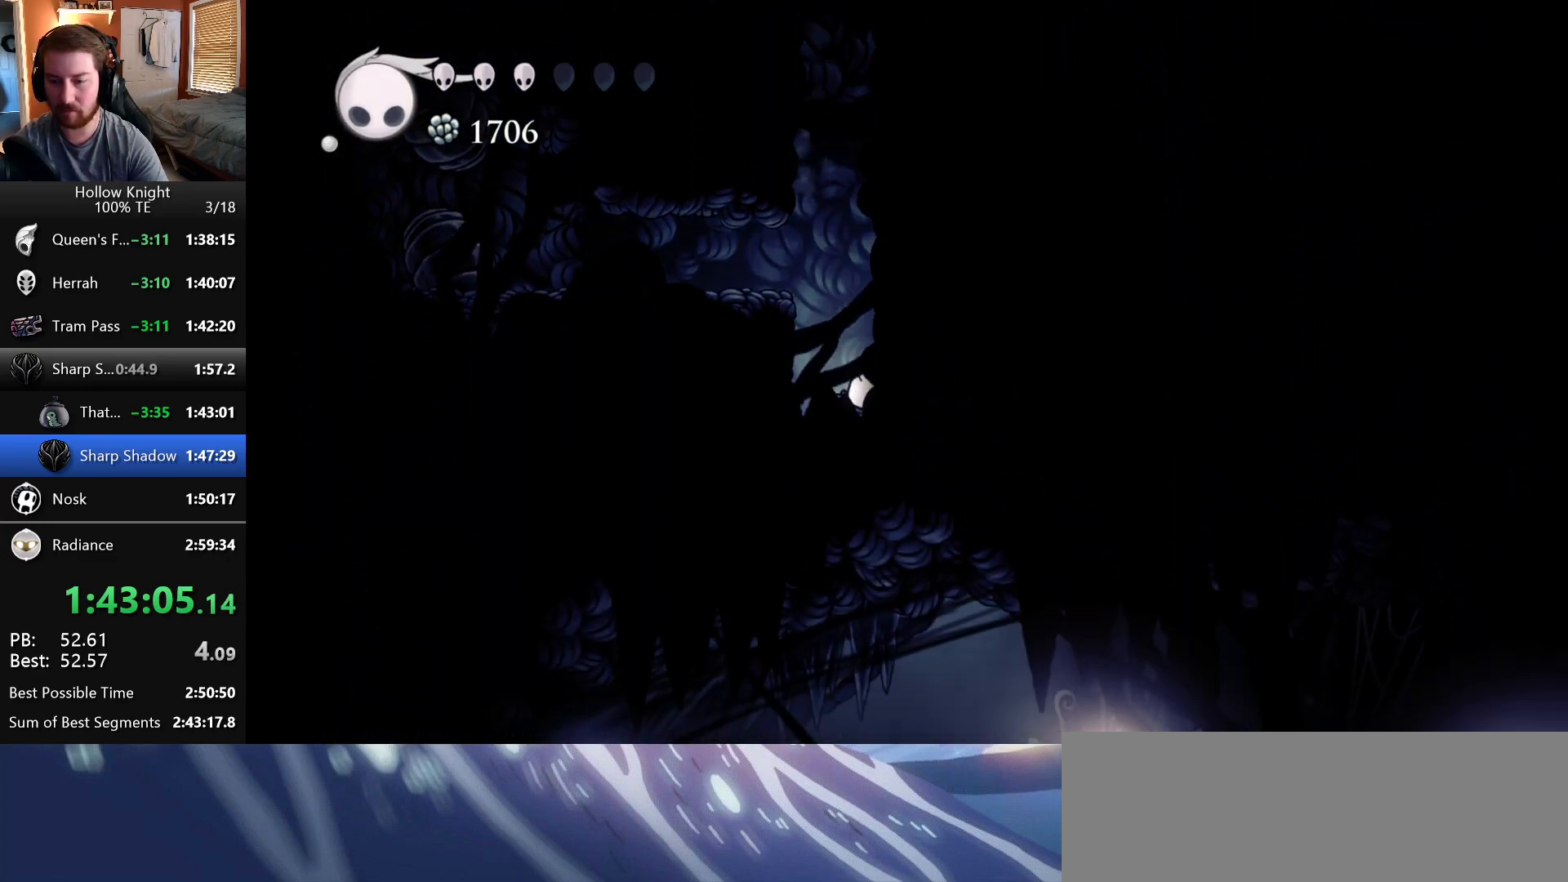
{"keys": ["left"], "events": [[100, "left", "down"]]}
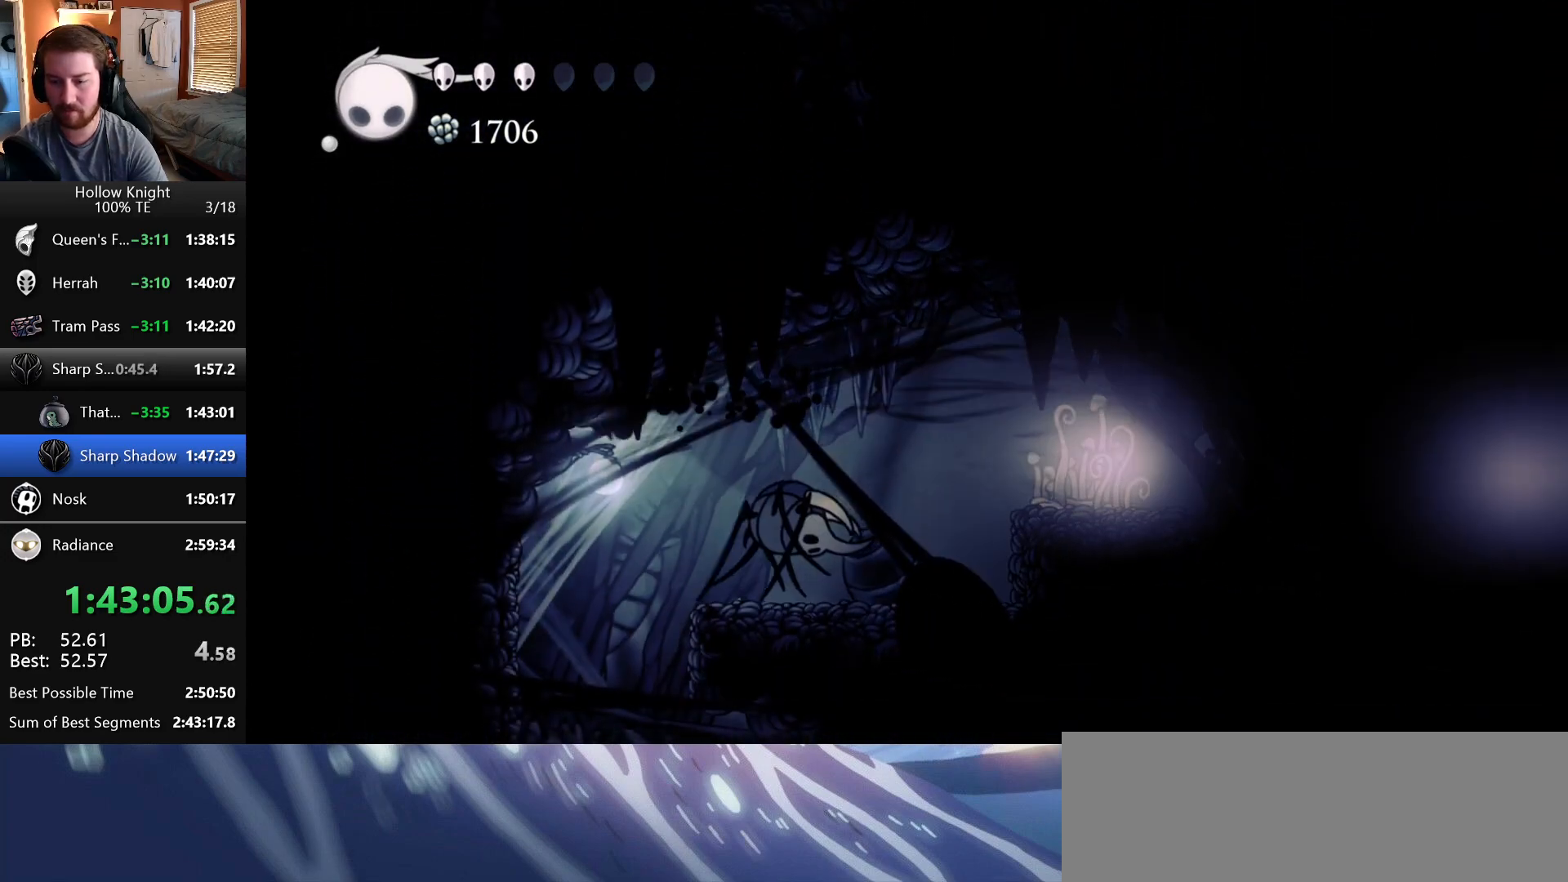
{"keys": ["right"], "events": [[67, "left", "up"], [200, "right", "down"], [317, "nail", "down"], [350, "right", "up"], [450, "right", "down"], [467, "nail", "up"]]}
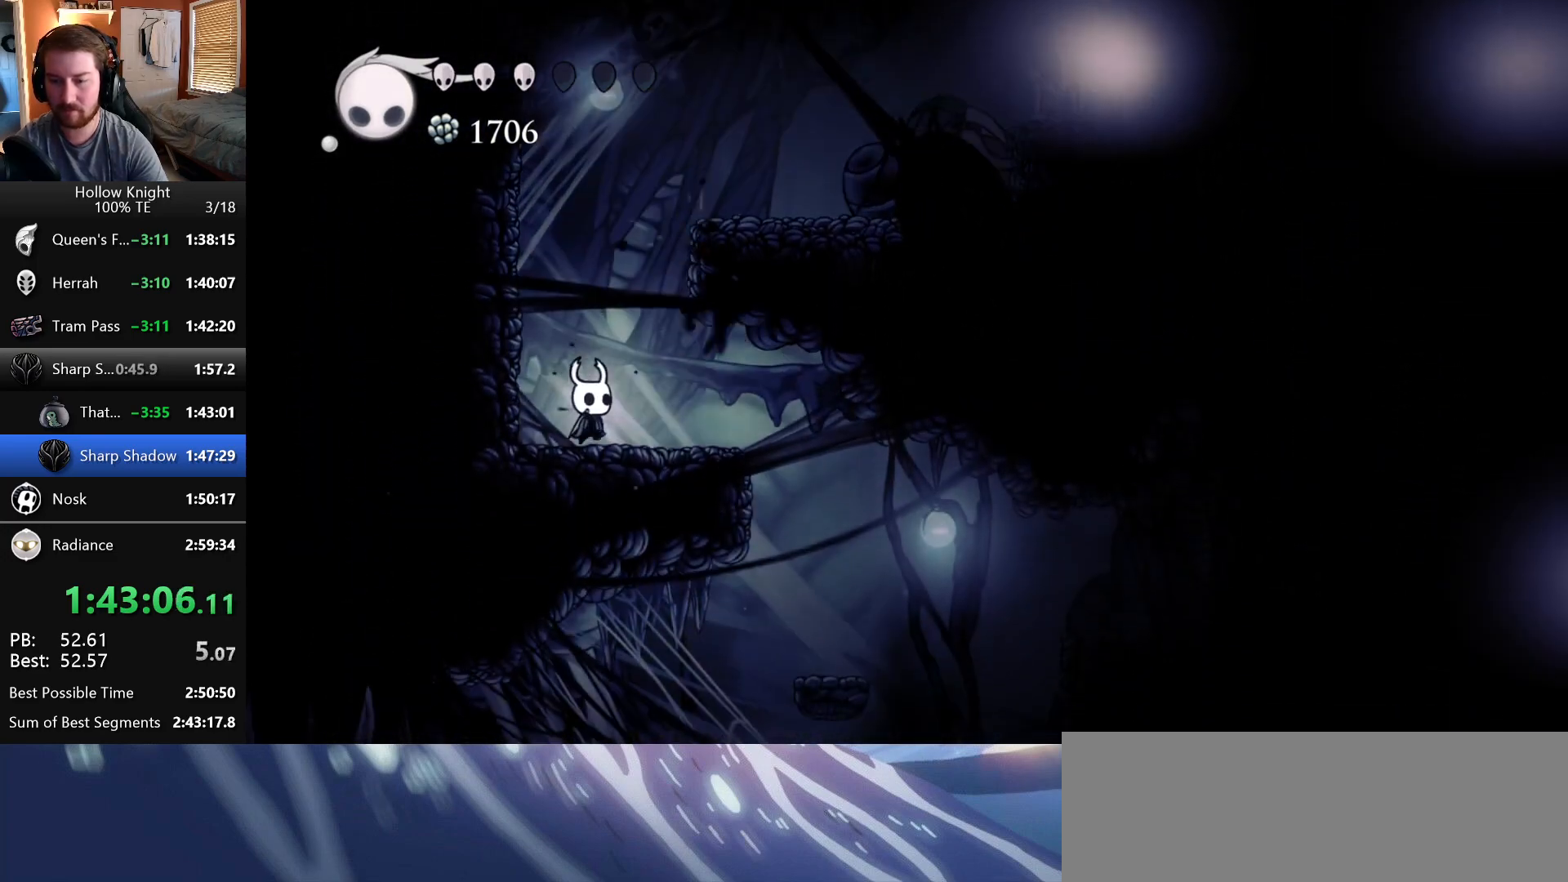
{"keys": [], "events": [[383, "right", "up"]]}
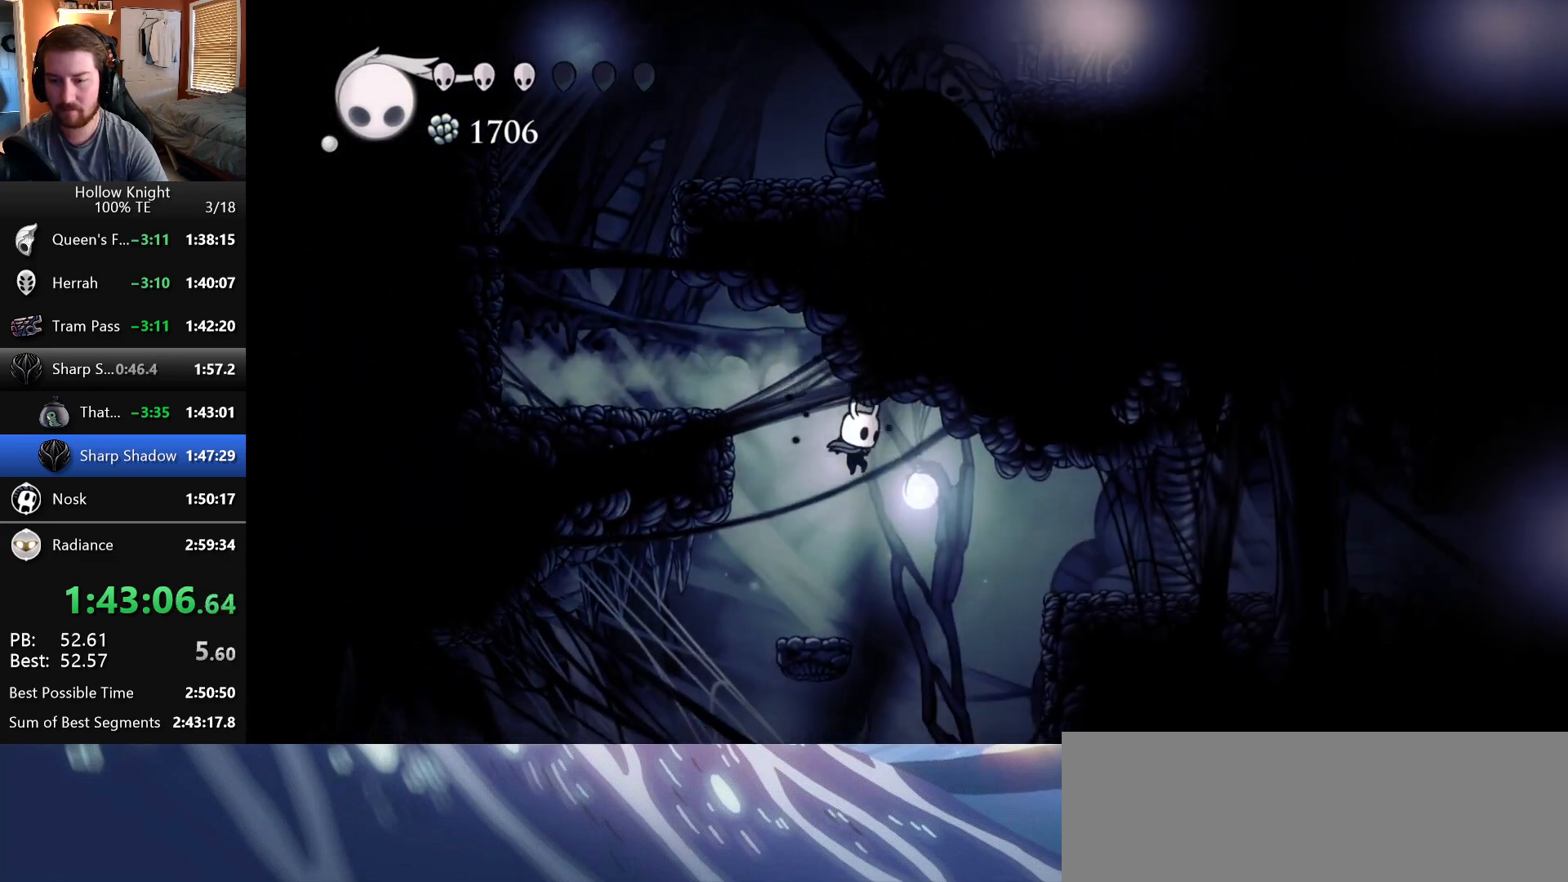
{"keys": ["left"], "events": [[33, "left", "down"]]}
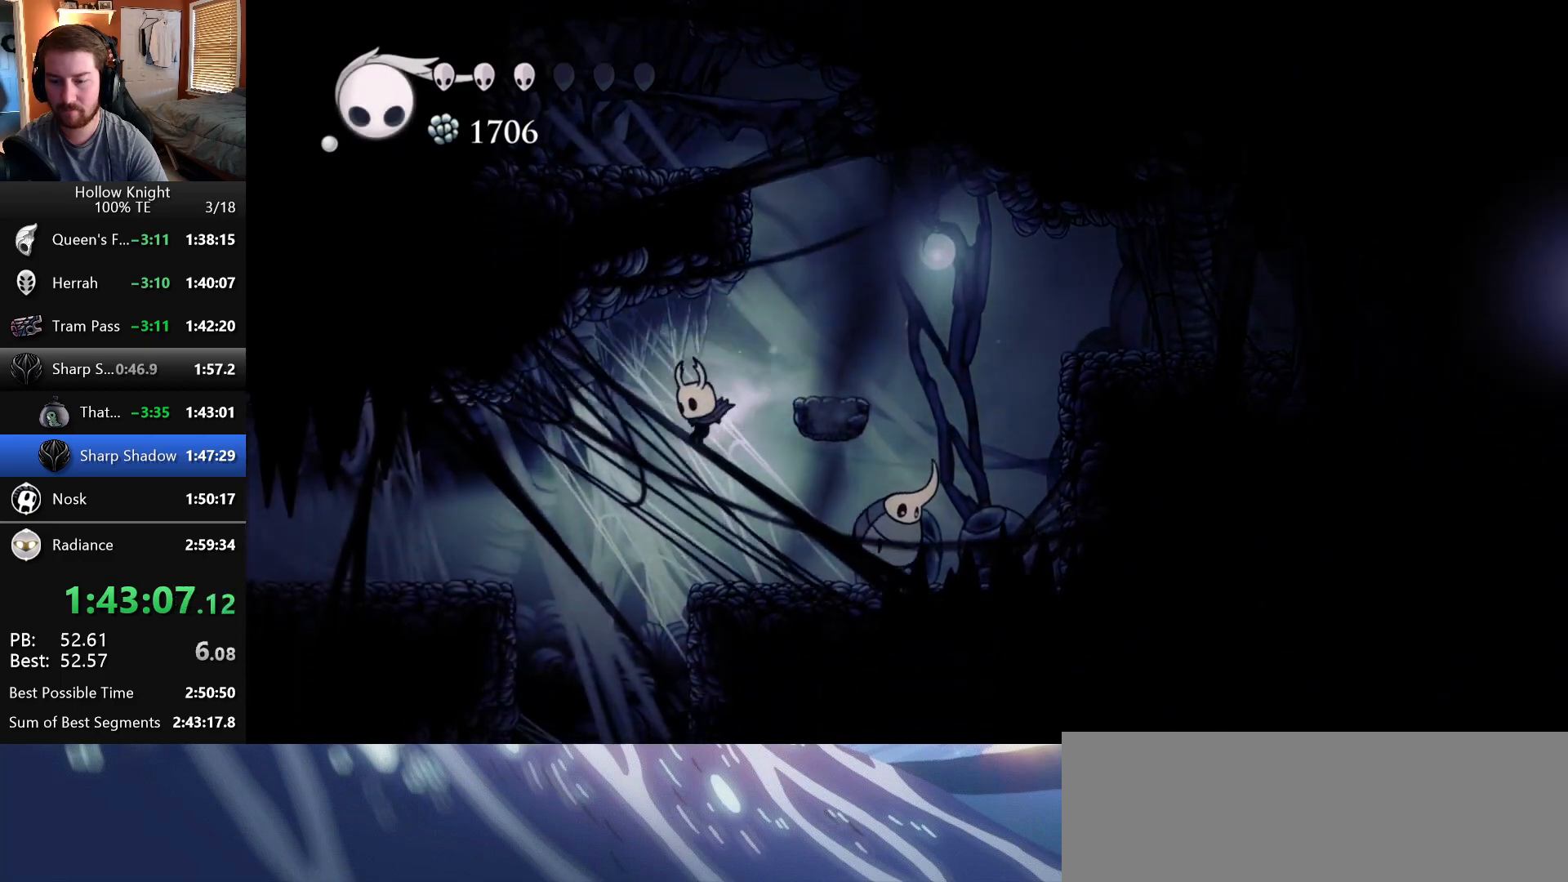
{"keys": ["left"], "events": []}
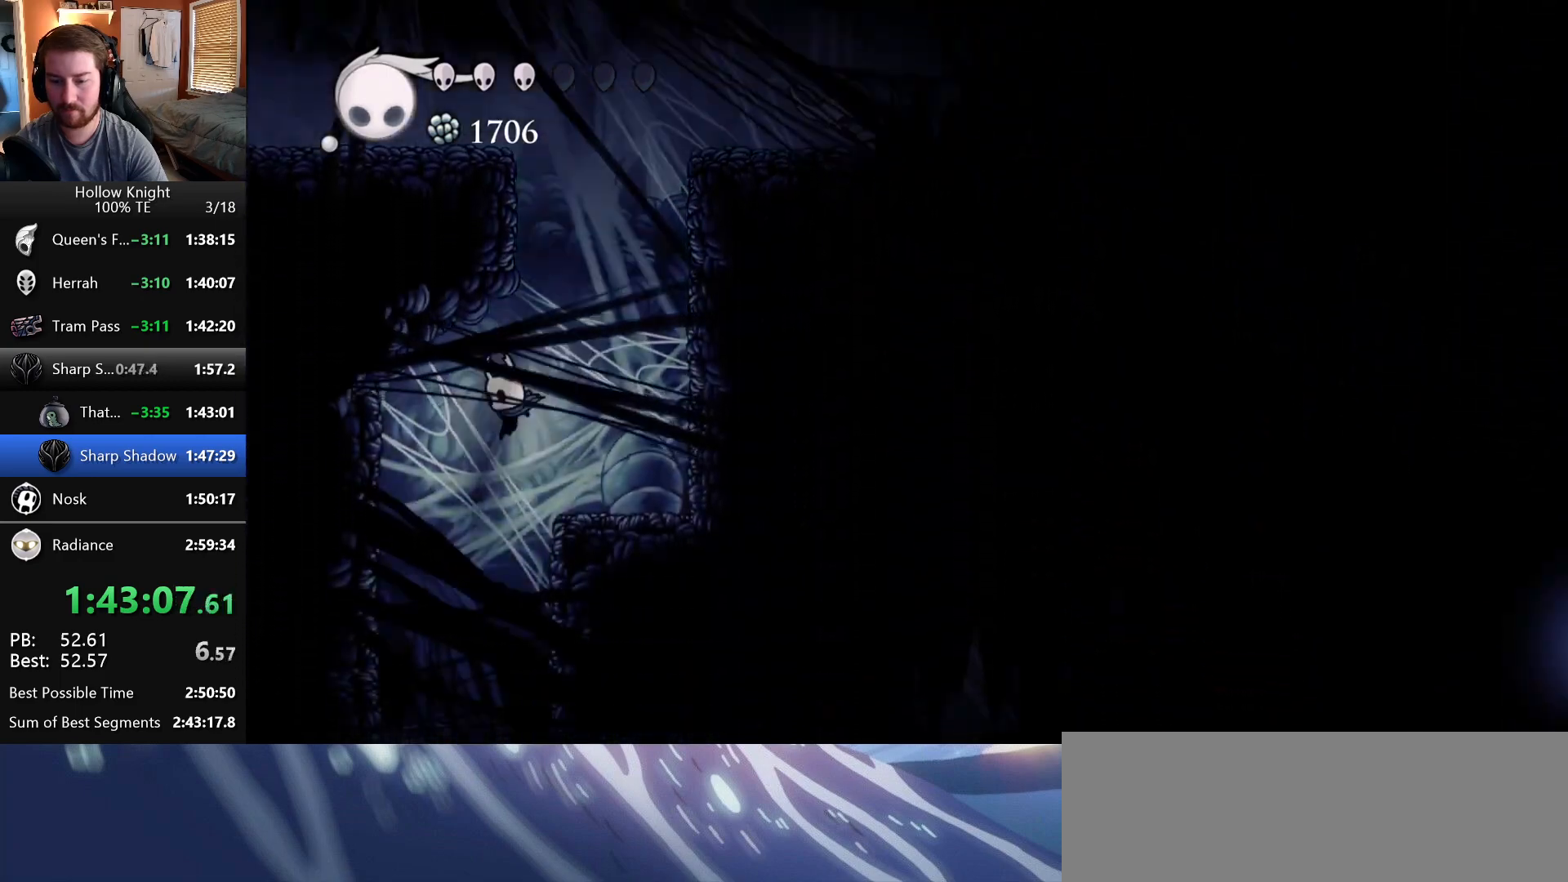
{"keys": ["right"], "events": [[117, "left", "up"], [117, "right", "down"]]}
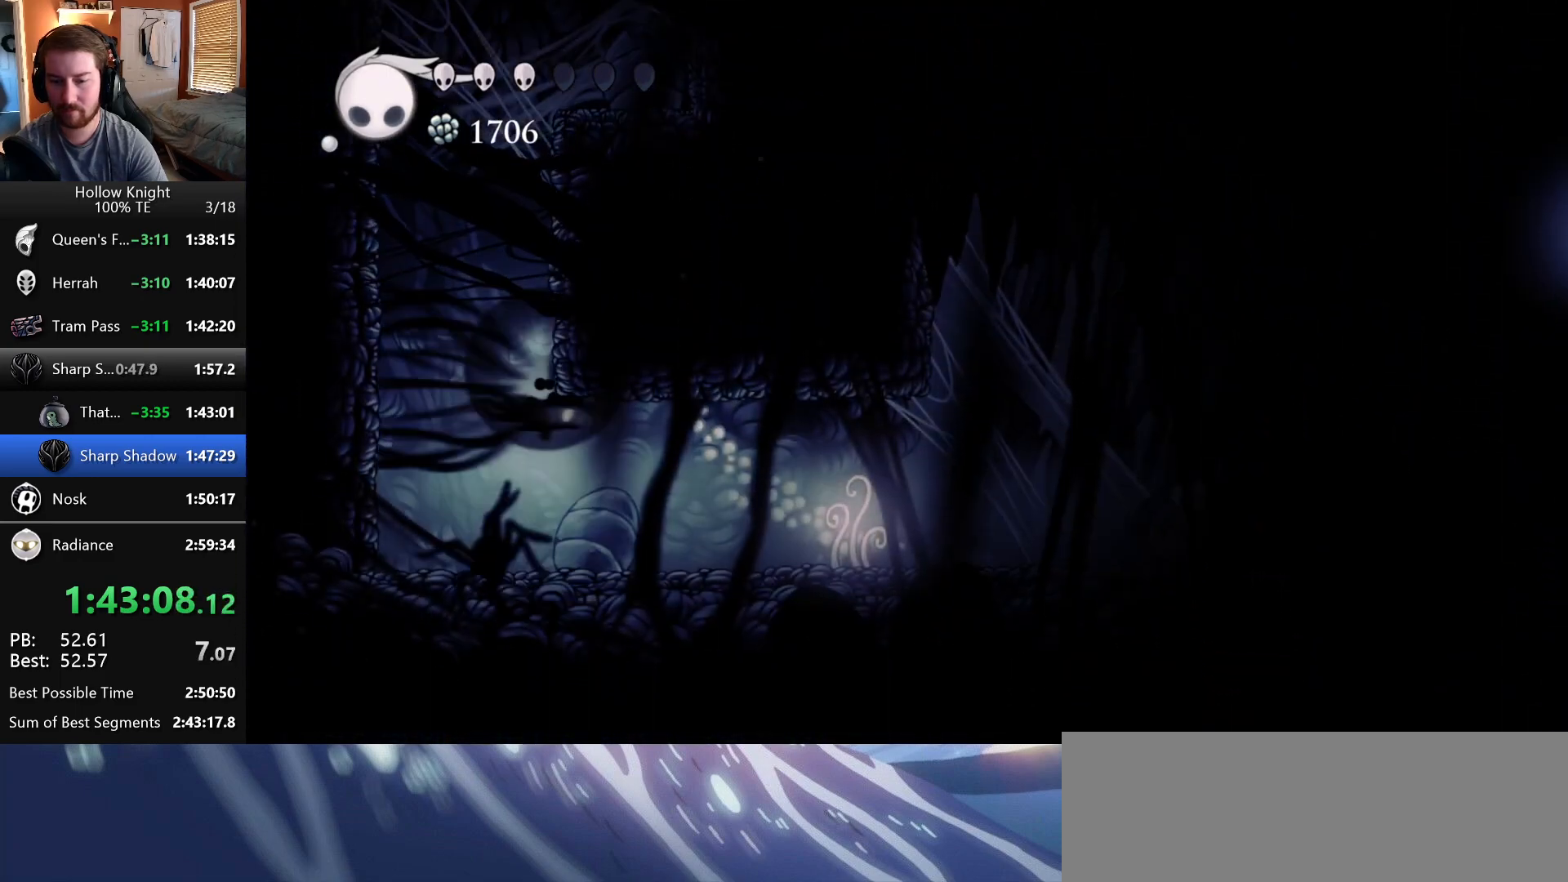
{"keys": ["right"], "events": []}
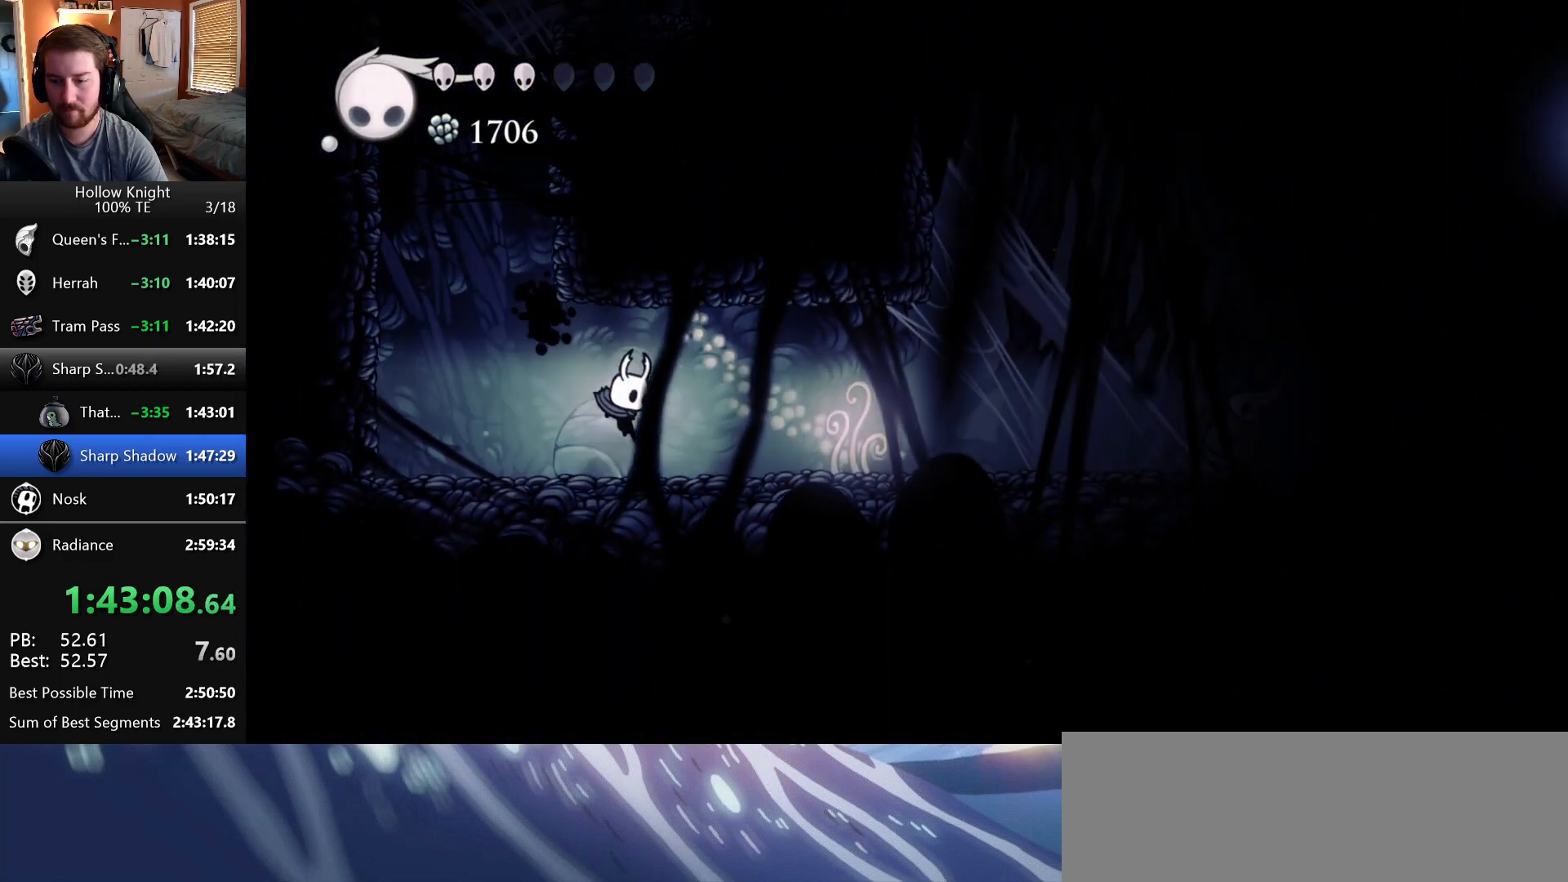
{"keys": ["right"], "events": []}
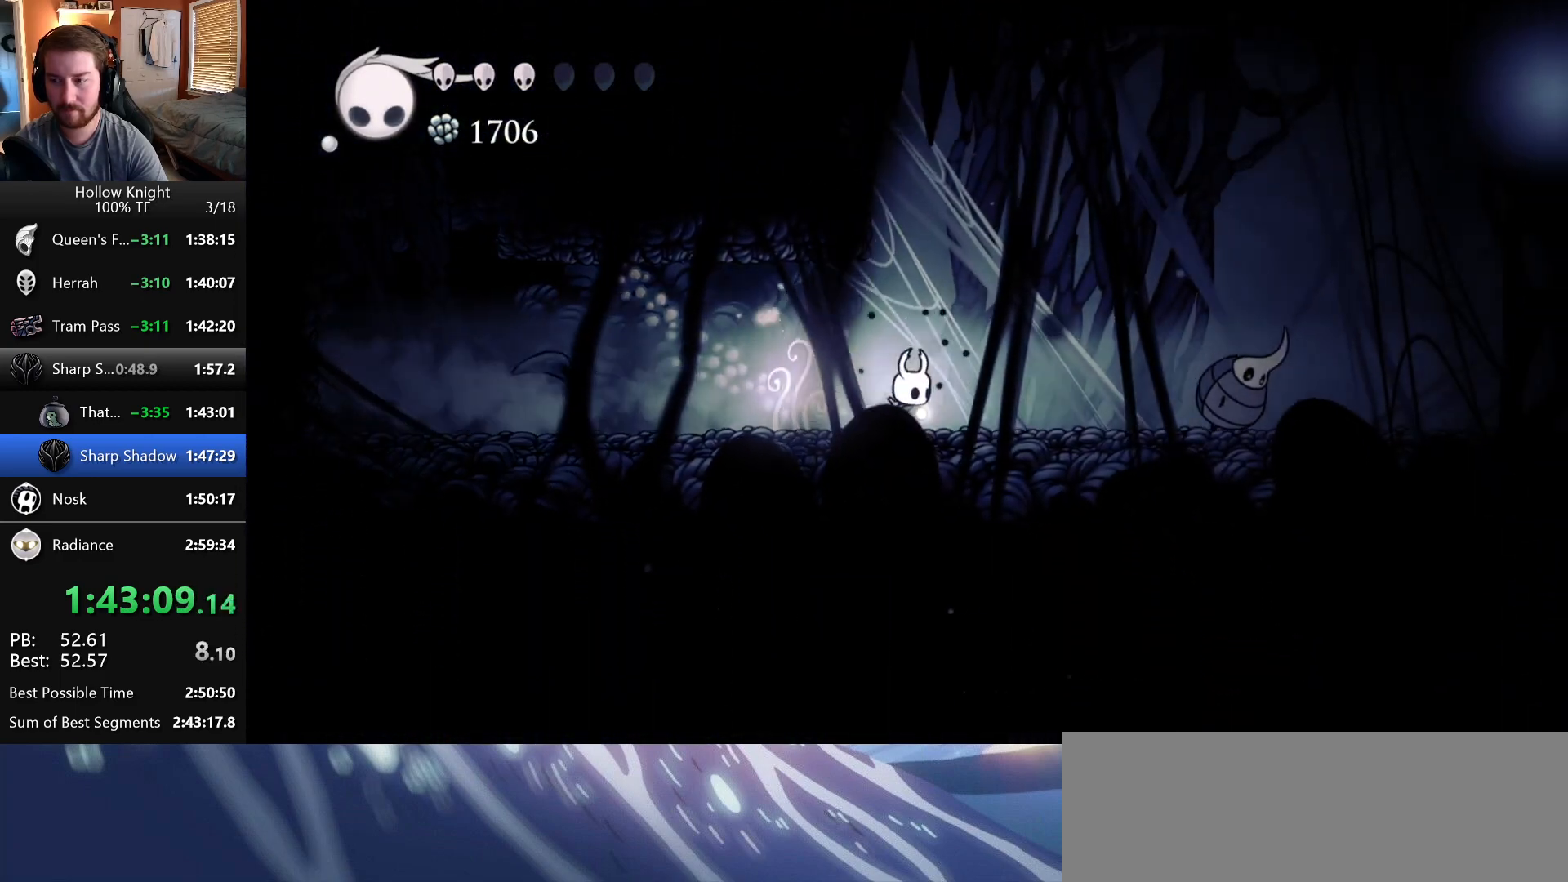
{"keys": ["down", "right"], "events": [[100, "wings", "down"], [317, "wings", "up"], [500, "down", "down"]]}
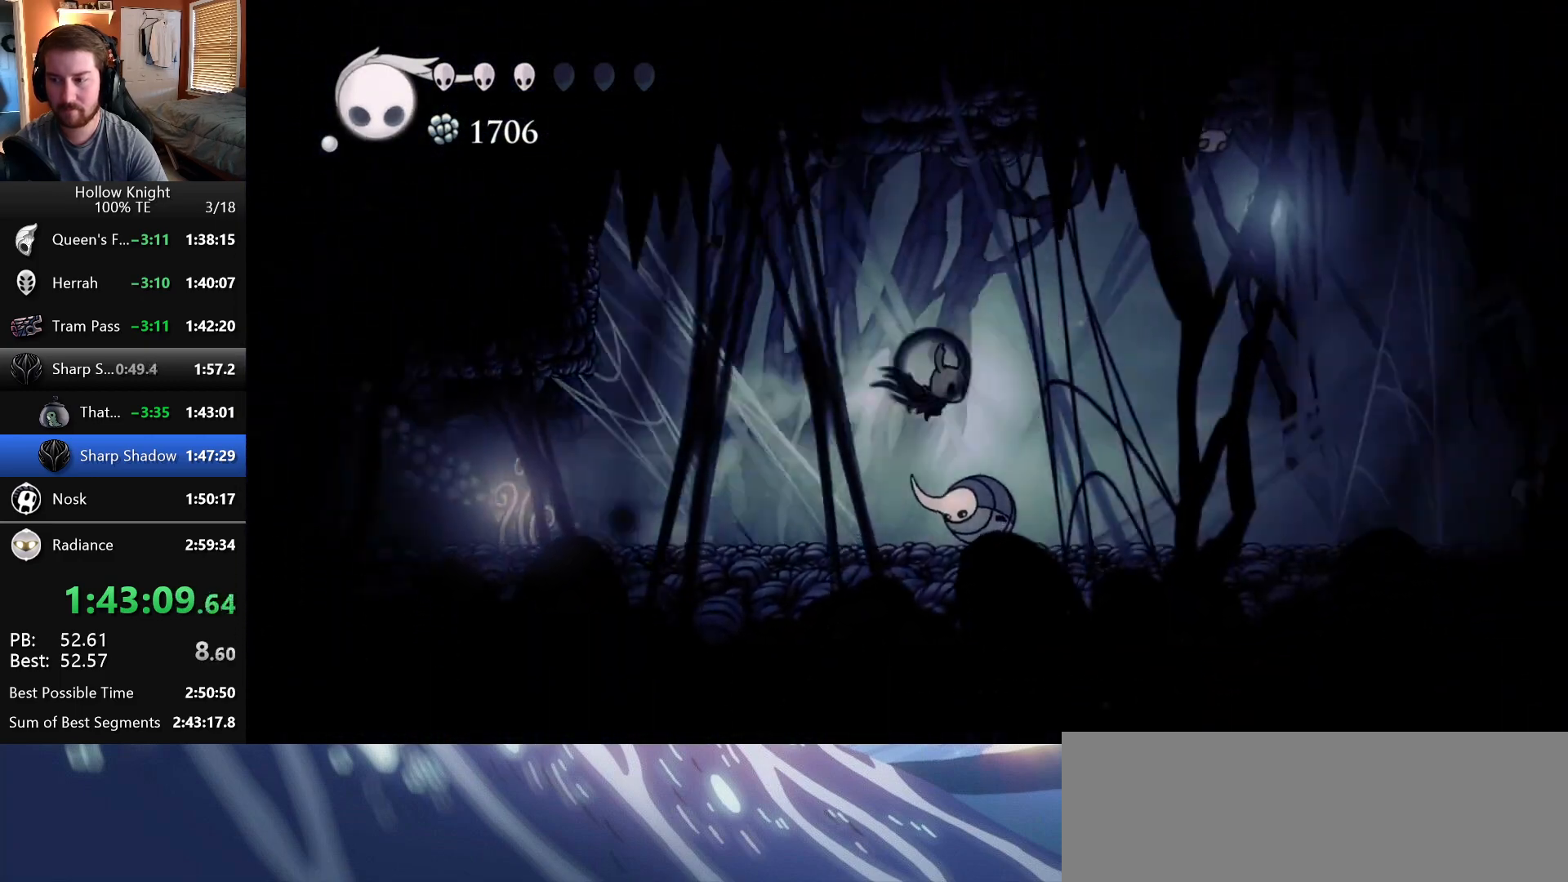
{"keys": ["right"], "events": [[67, "nail", "down"], [200, "down", "up"], [217, "nail", "up"]]}
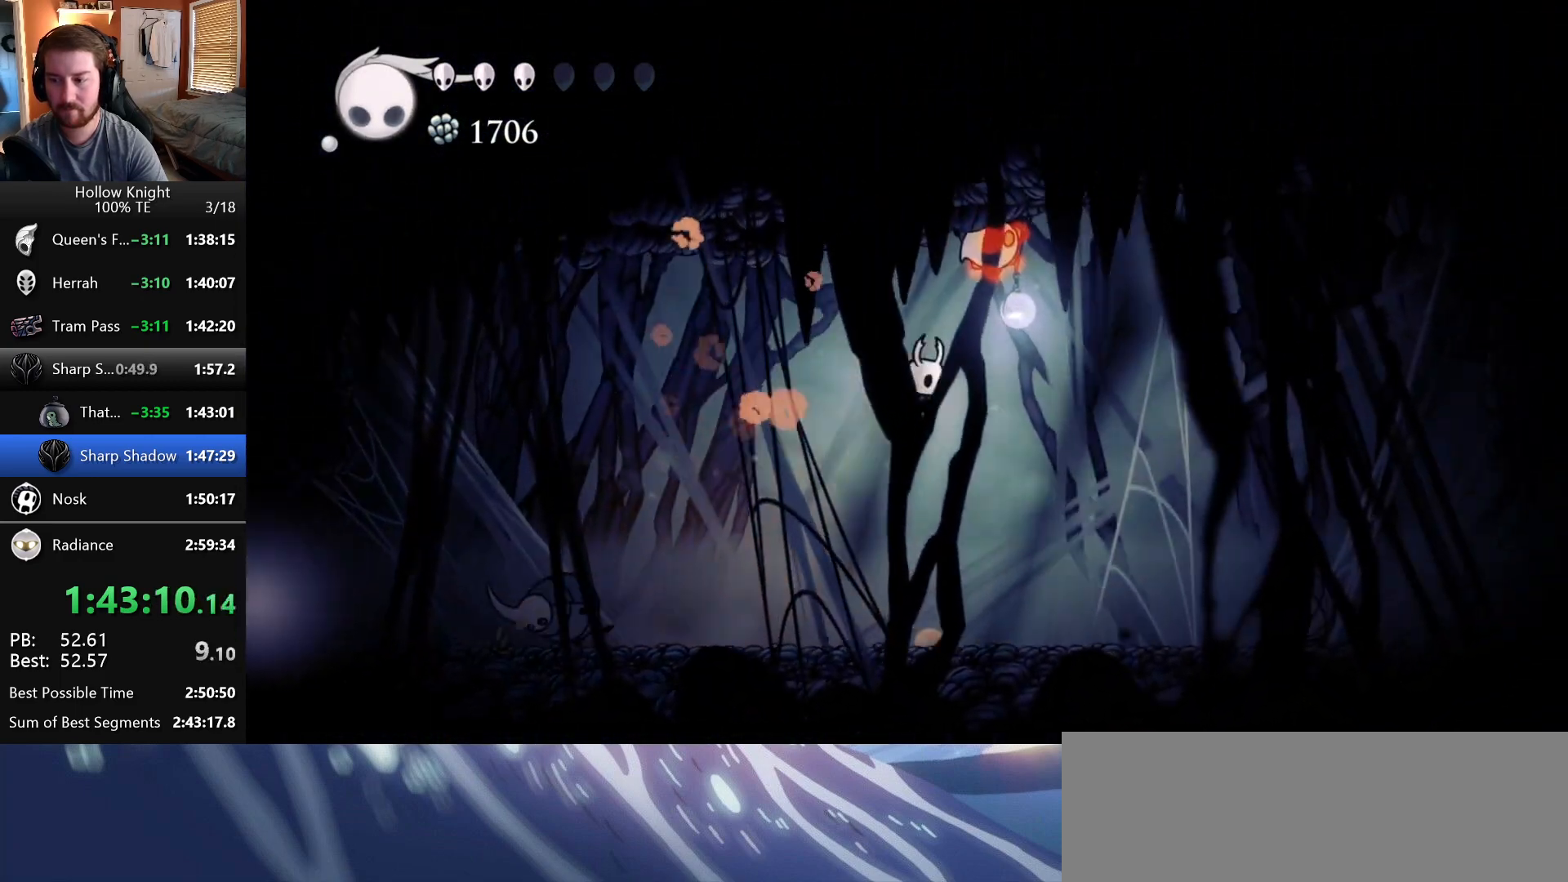
{"keys": ["right"], "events": []}
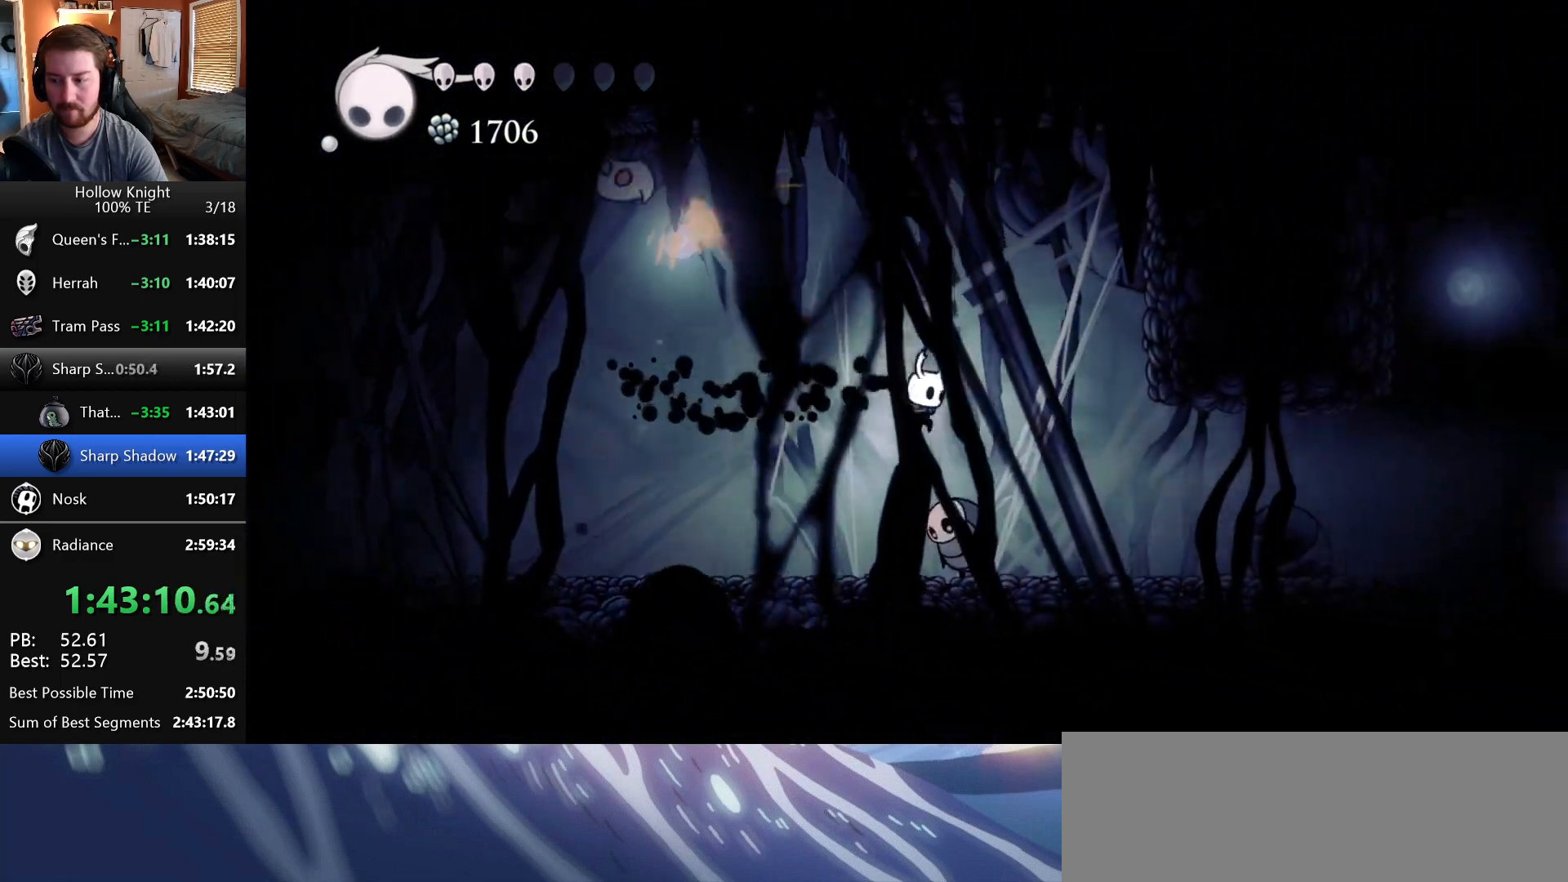
{"keys": ["right"], "events": []}